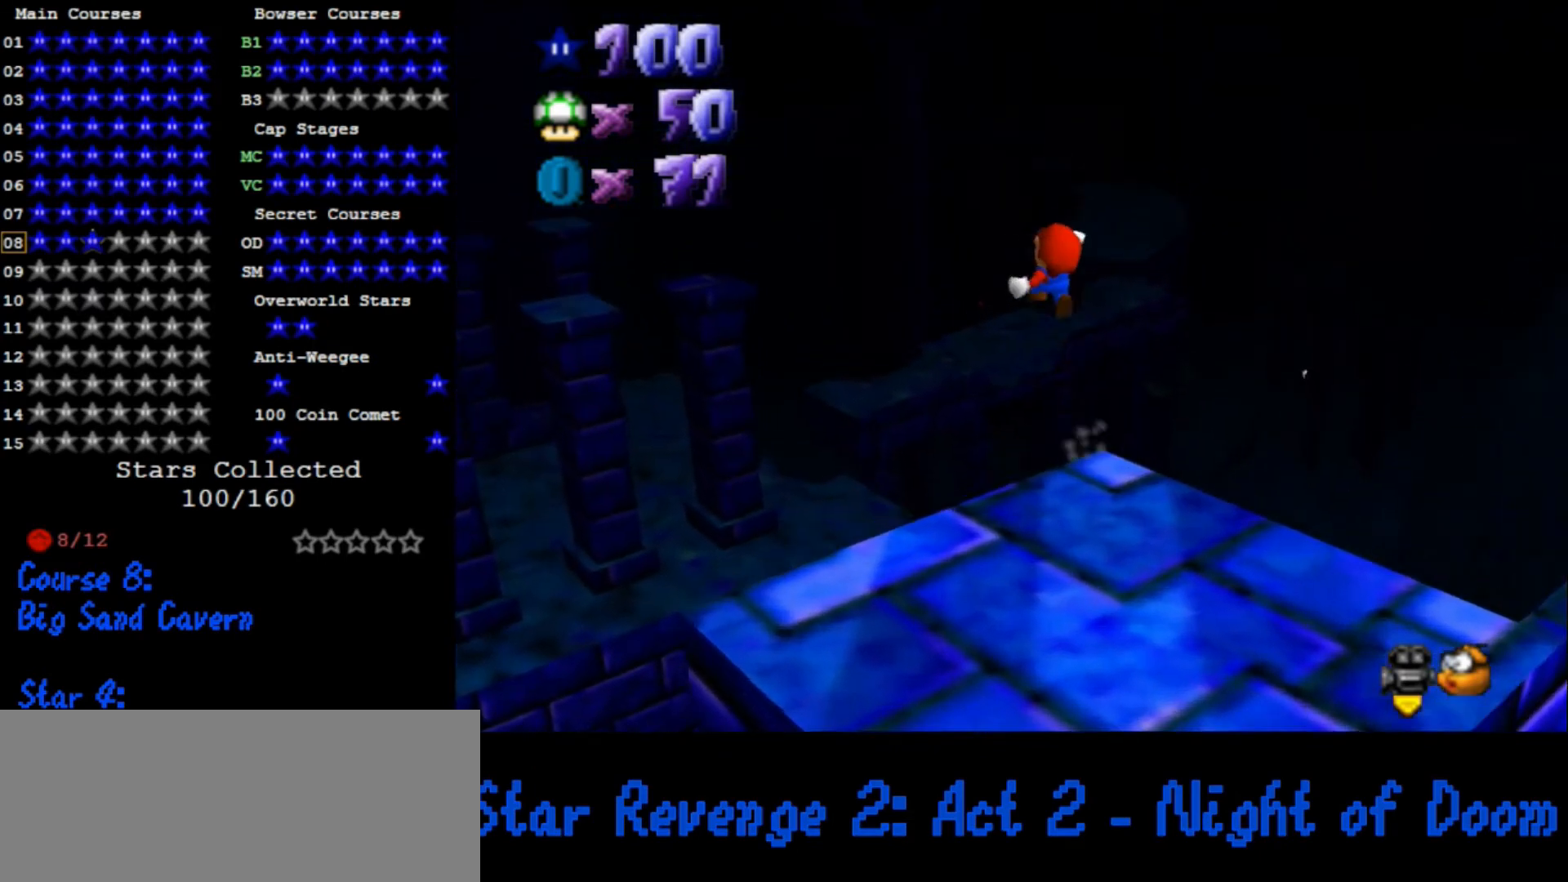
Gameplay with a controller (Nintendo layout); each line is a JSON object with the inputs held at the frame after it. "events" lists button and stick changes between this image and that frame as [ms after this image, input, new state], when the widget could be followed in between. Not read: L3 R3.
{"buttons": ["A"], "left_stick": "up", "events": []}
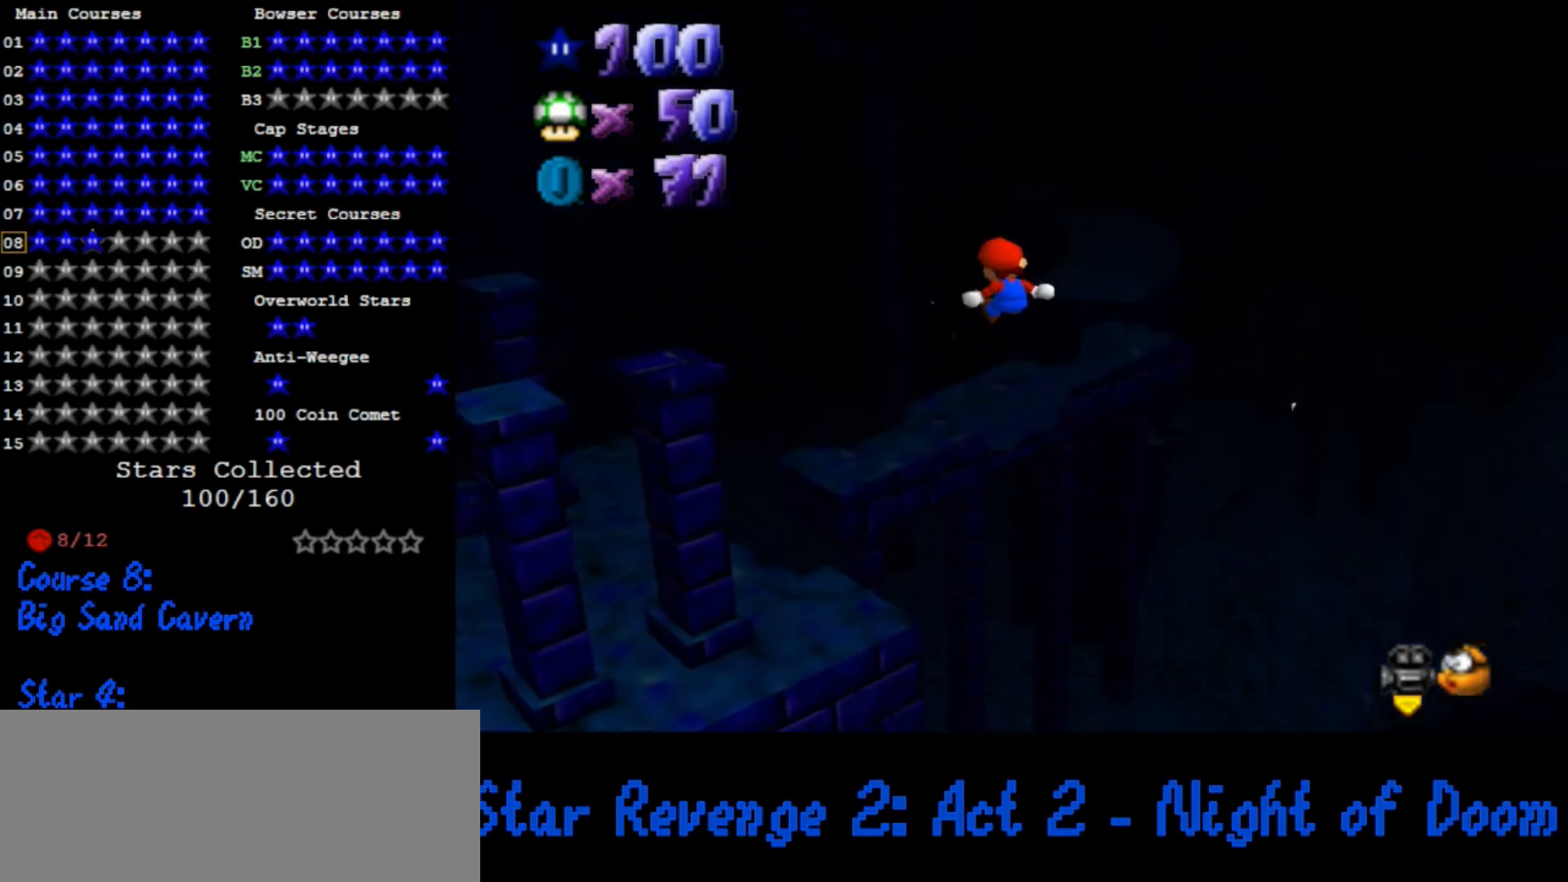
{"buttons": ["A"], "left_stick": "up", "events": []}
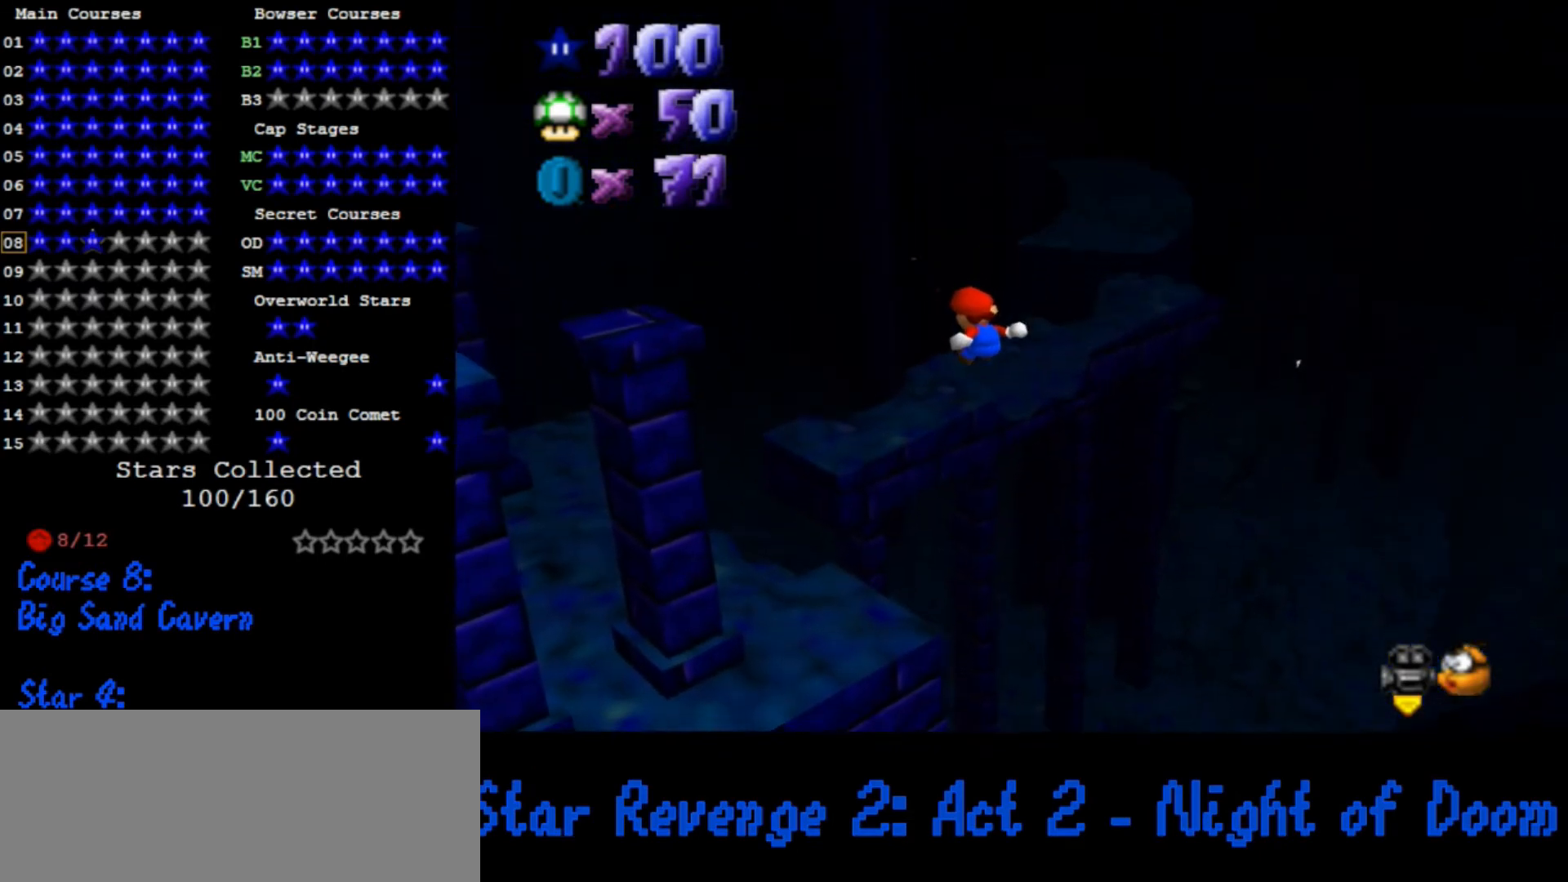
{"buttons": [], "left_stick": "up", "events": [[167, "A", "up"]]}
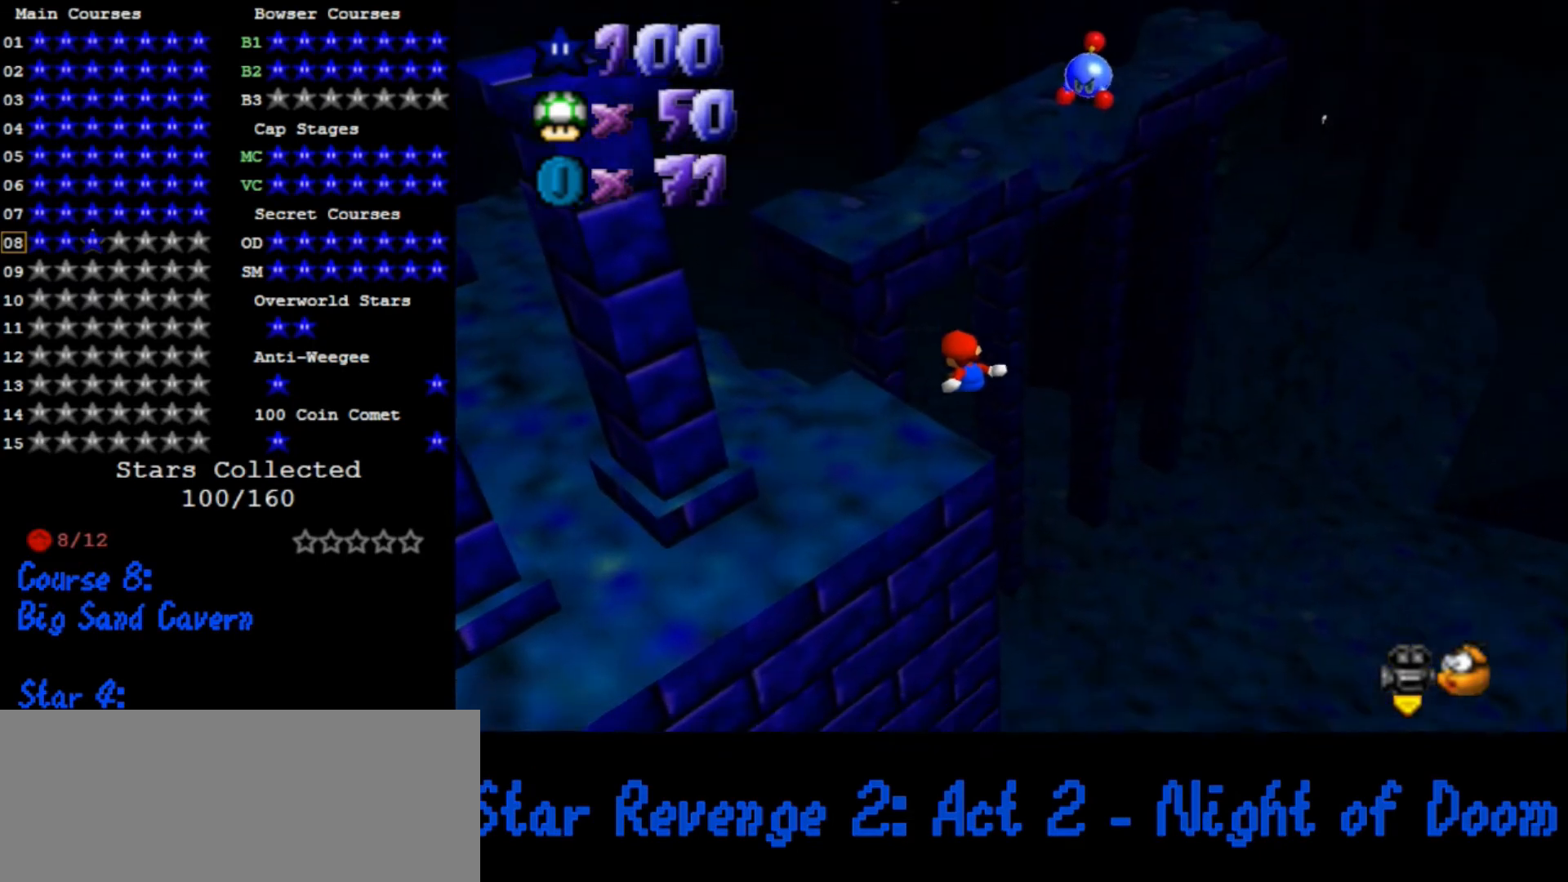
{"buttons": [], "left_stick": "right", "events": [[100, "left_stick", "up-right"], [433, "left_stick", "right"]]}
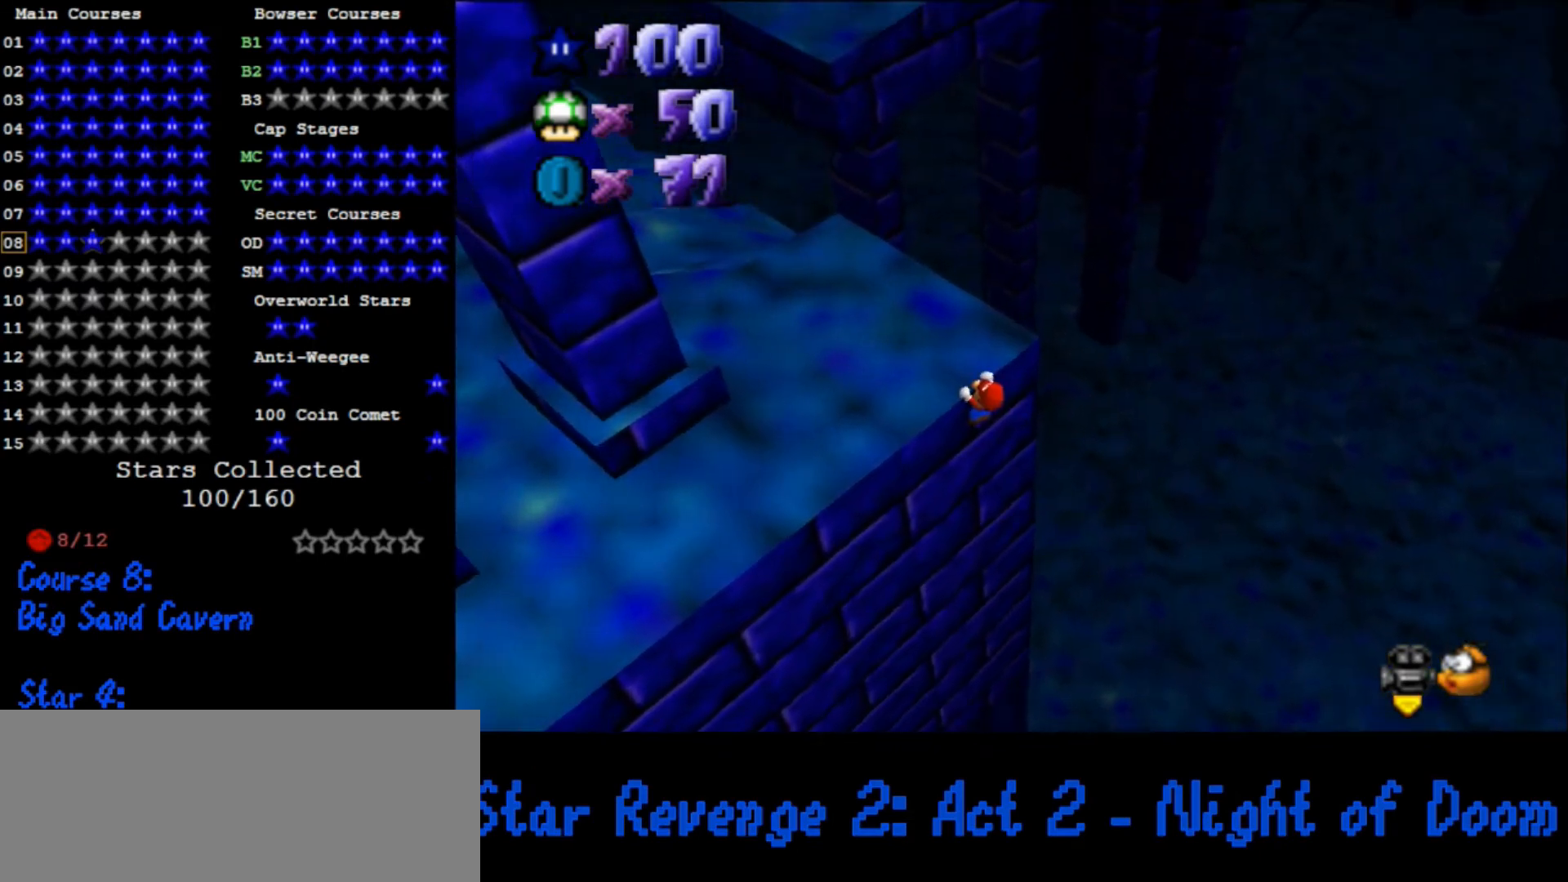
{"buttons": [], "left_stick": "up", "events": [[33, "C_RIGHT", "down"], [33, "left_stick", "center"], [200, "C_RIGHT", "up"], [467, "left_stick", "up"]]}
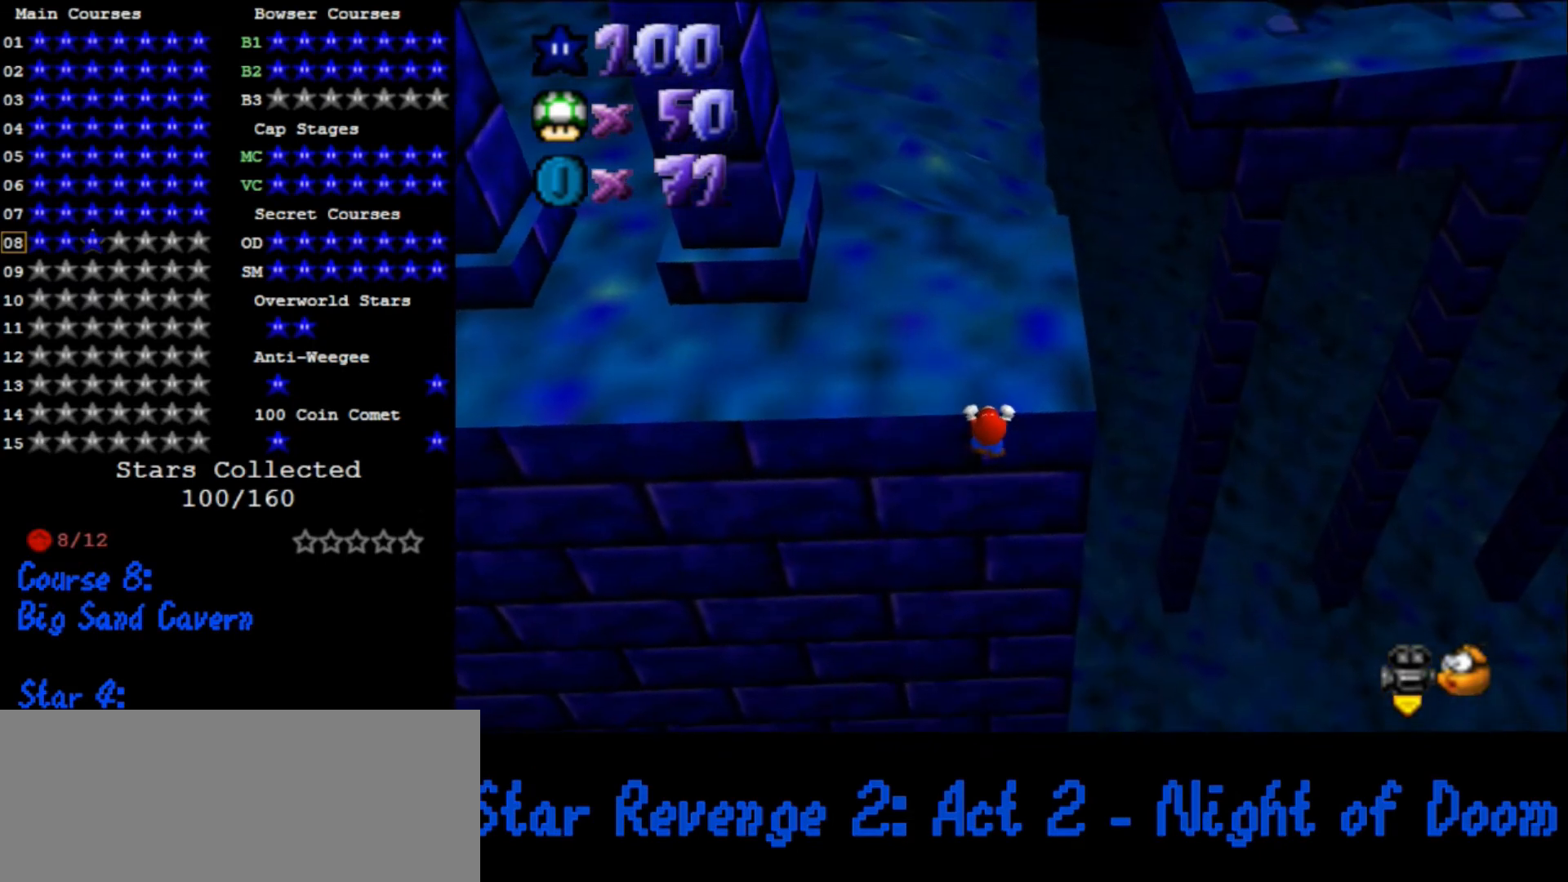
{"buttons": [], "left_stick": "center", "events": [[333, "left_stick", "center"]]}
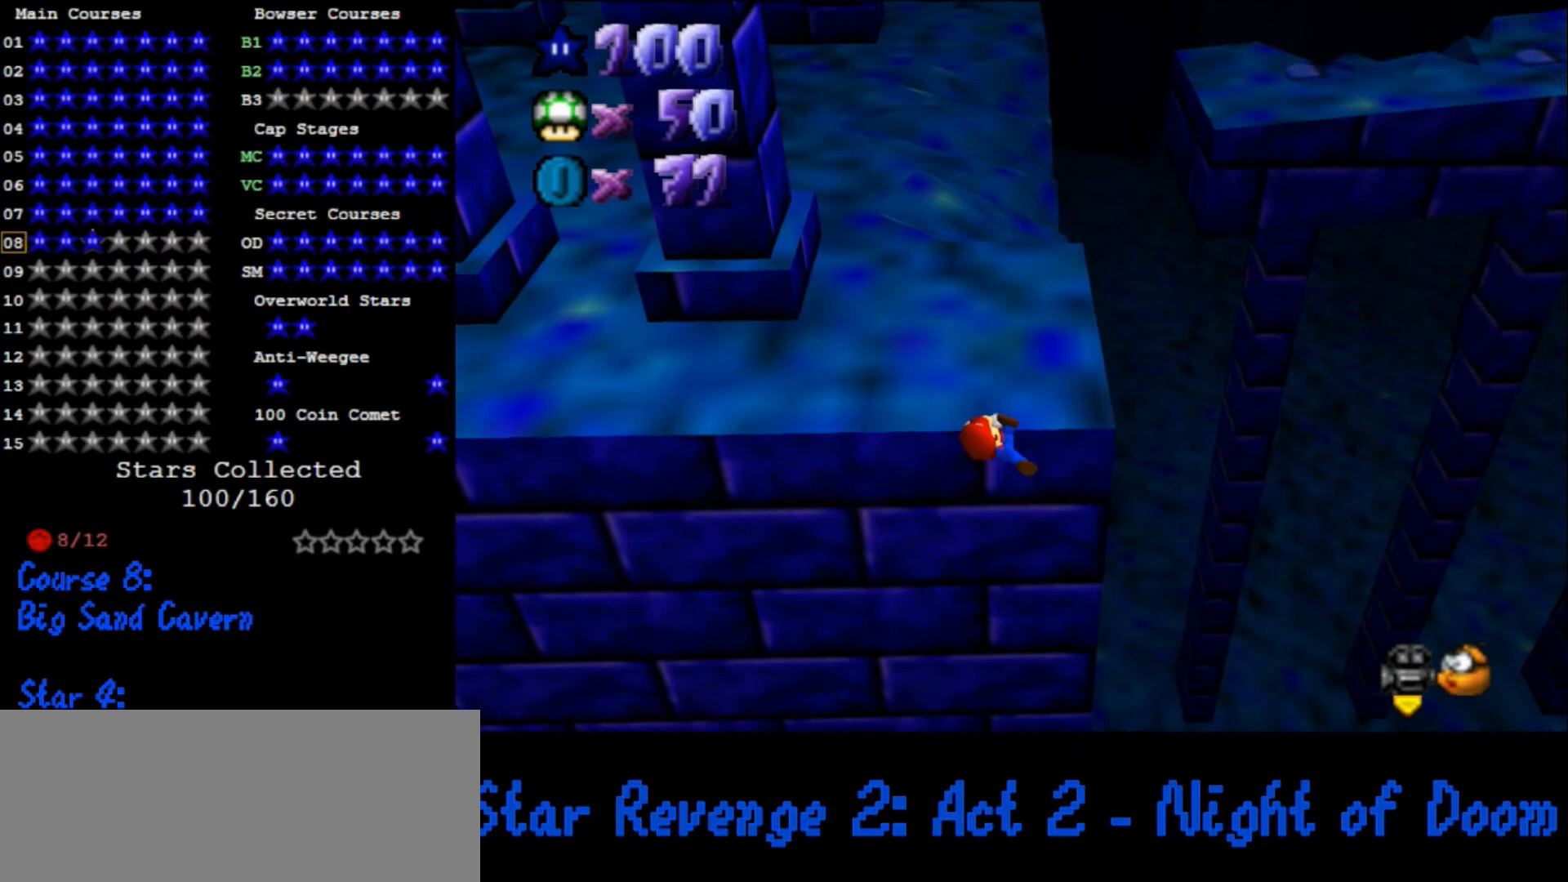
{"buttons": ["A"], "left_stick": "center", "events": [[500, "A", "down"]]}
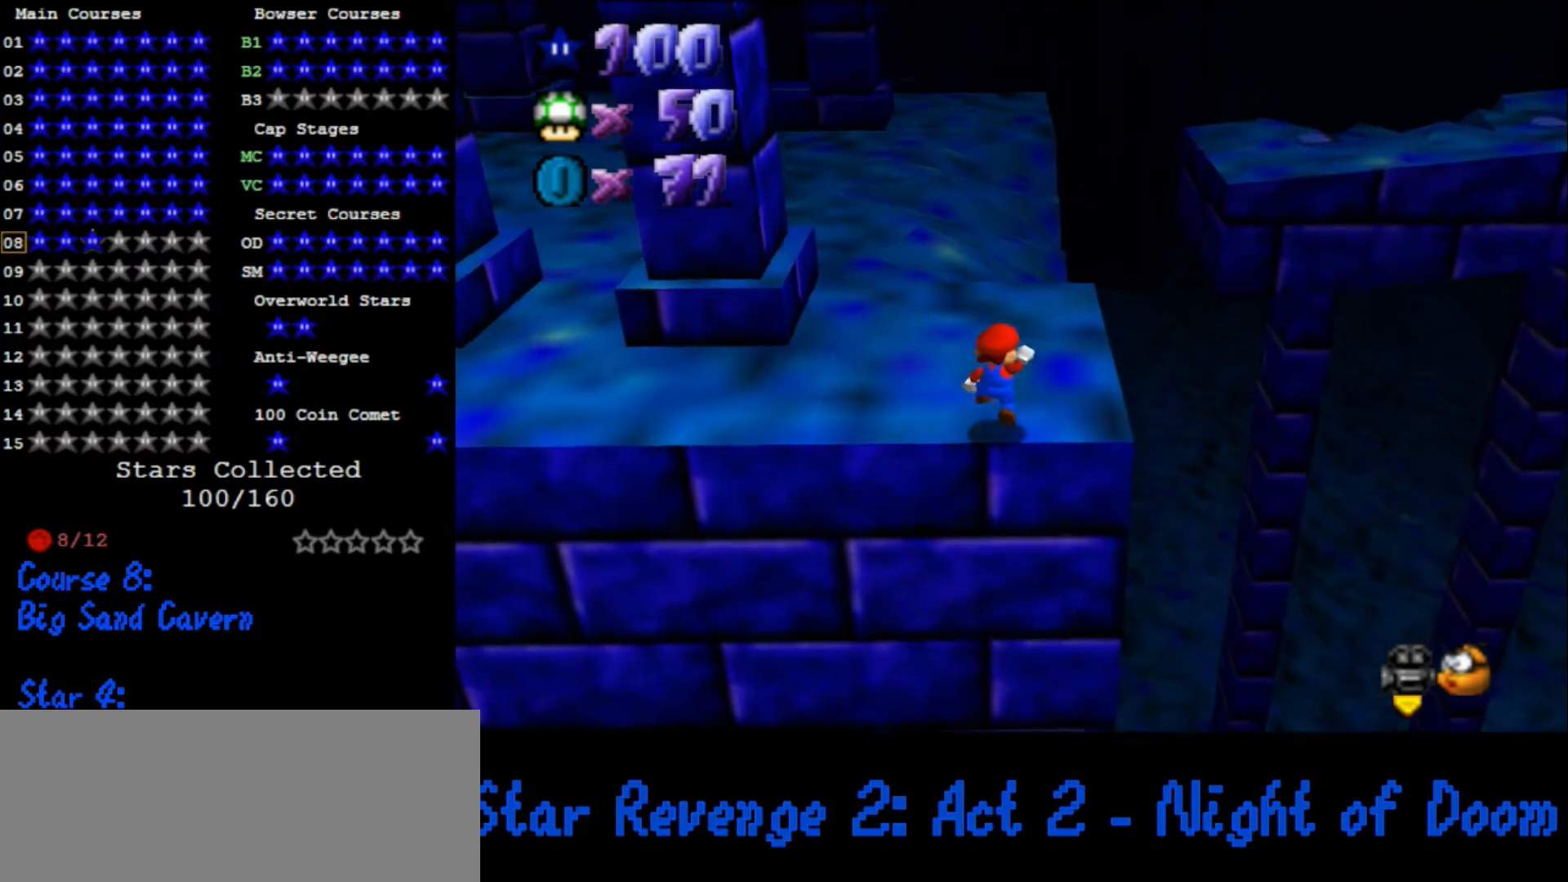
{"buttons": ["A"], "left_stick": "right", "events": [[67, "left_stick", "down-right"], [433, "left_stick", "right"]]}
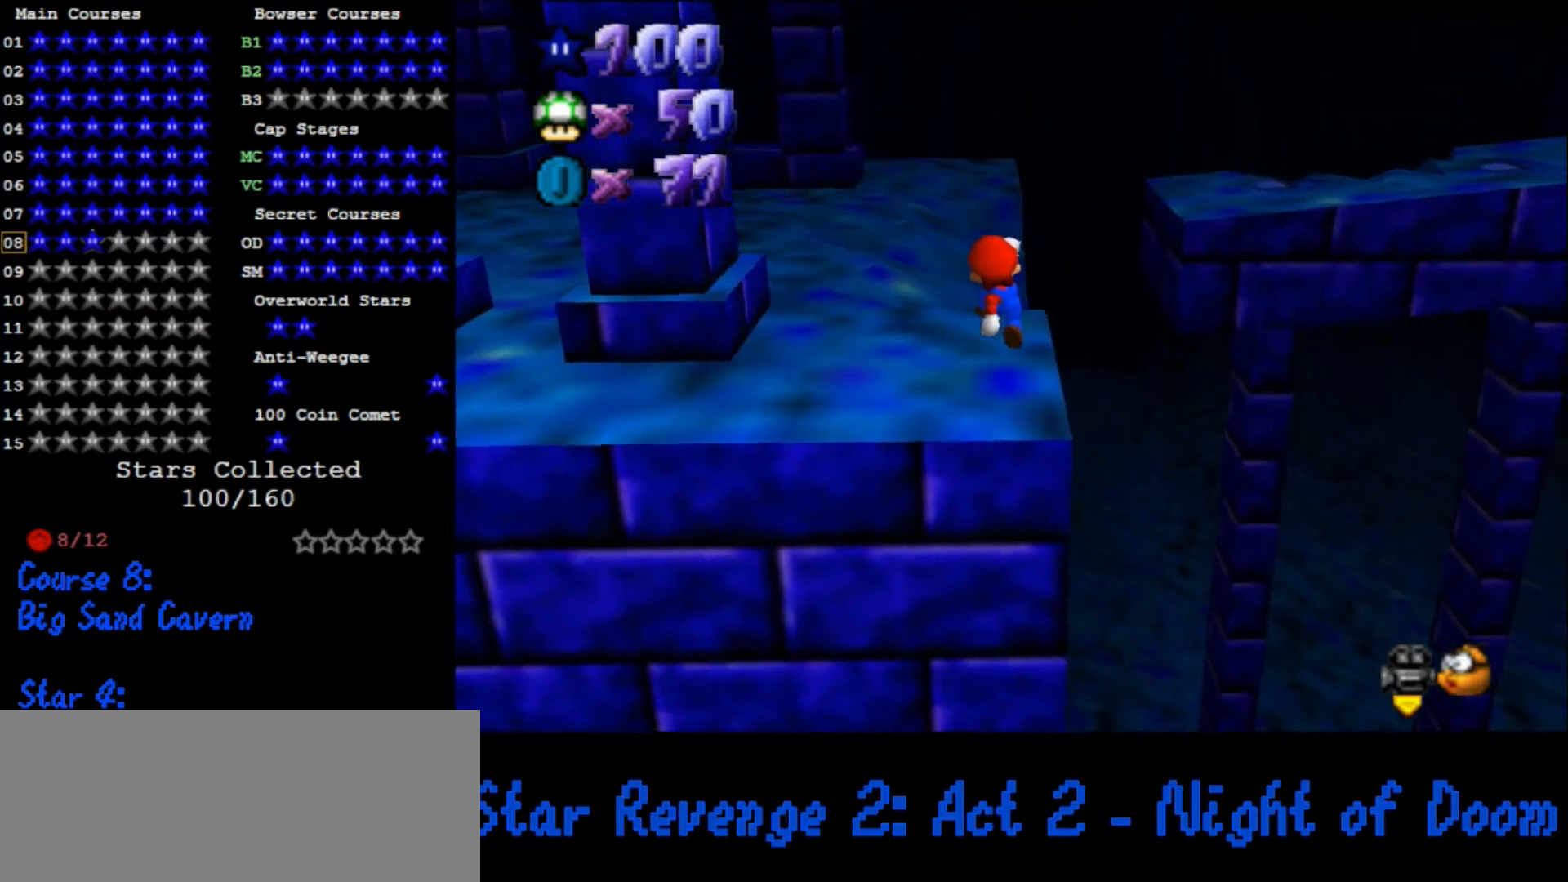
{"buttons": [], "left_stick": "up", "events": [[33, "left_stick", "up-right"], [233, "left_stick", "up"], [400, "A", "up"]]}
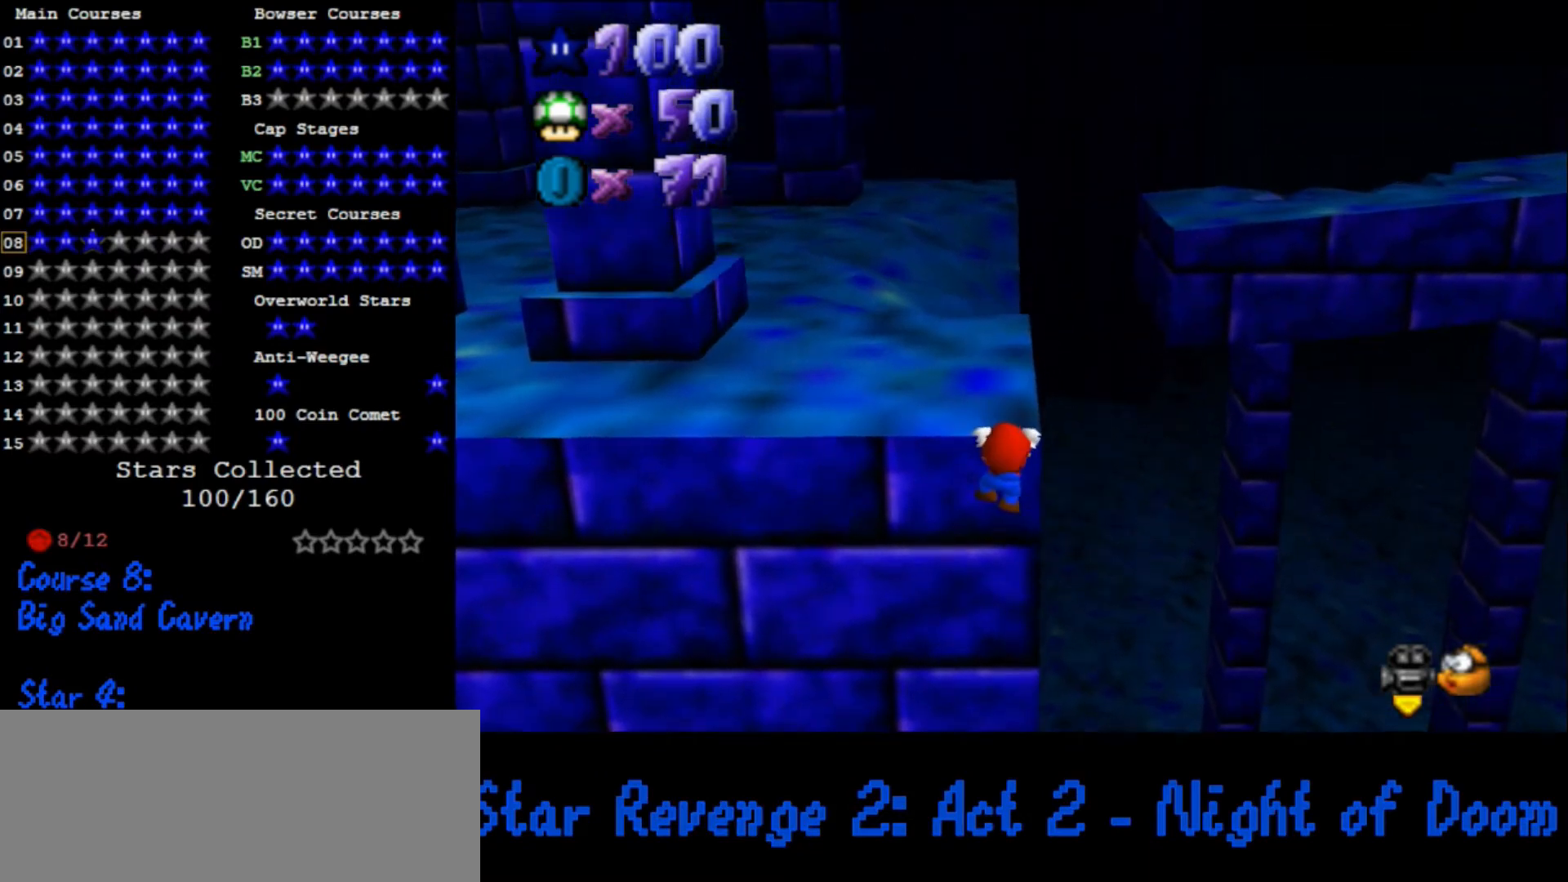
{"buttons": [], "left_stick": "up", "events": []}
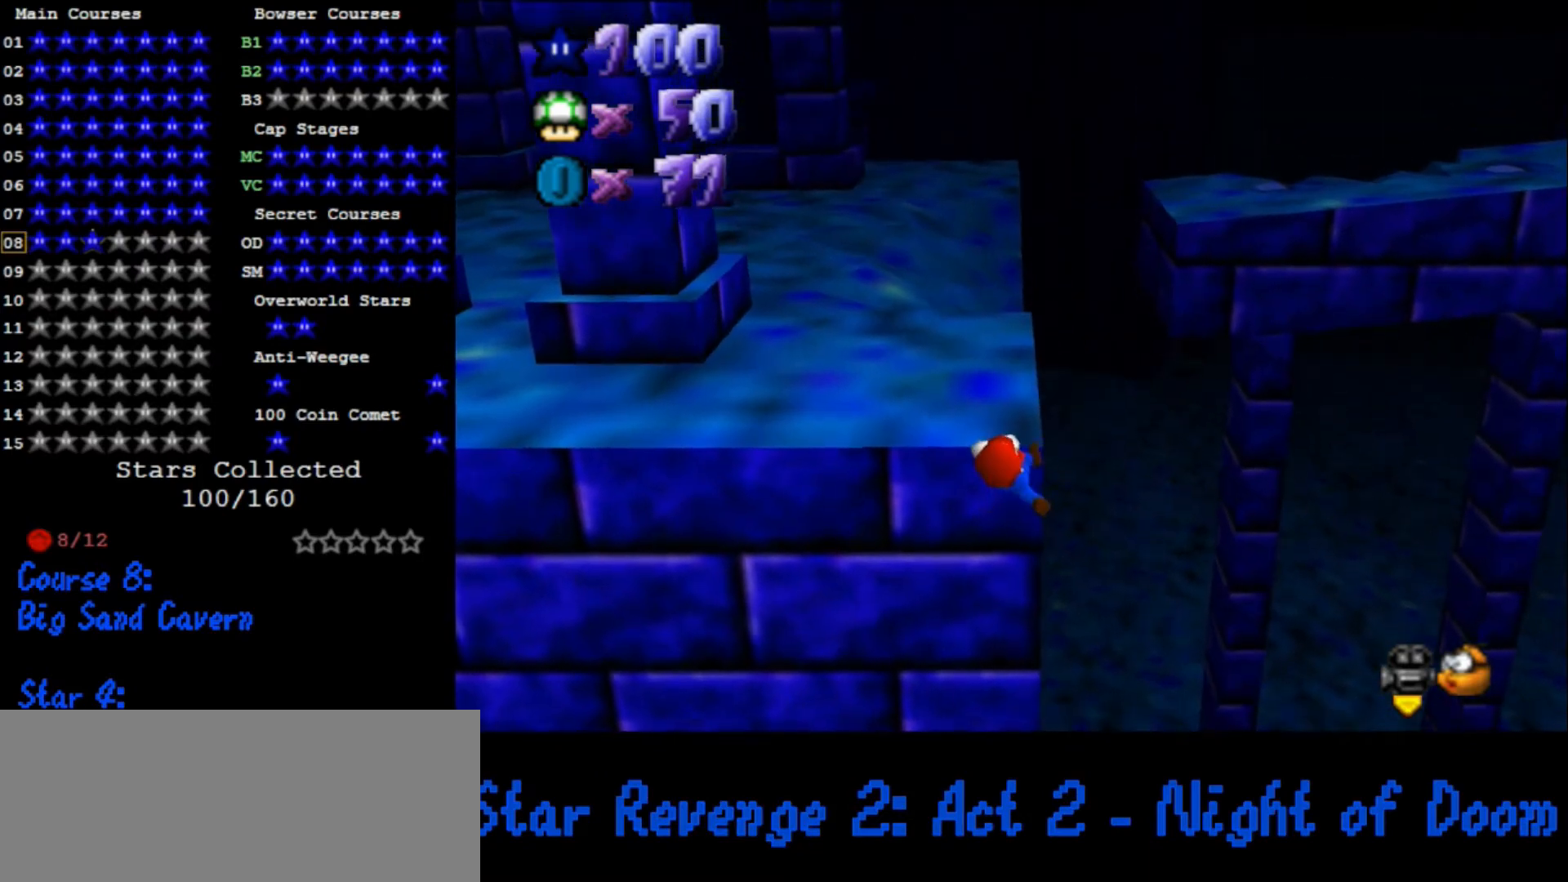
{"buttons": [], "left_stick": "center", "events": [[33, "left_stick", "center"]]}
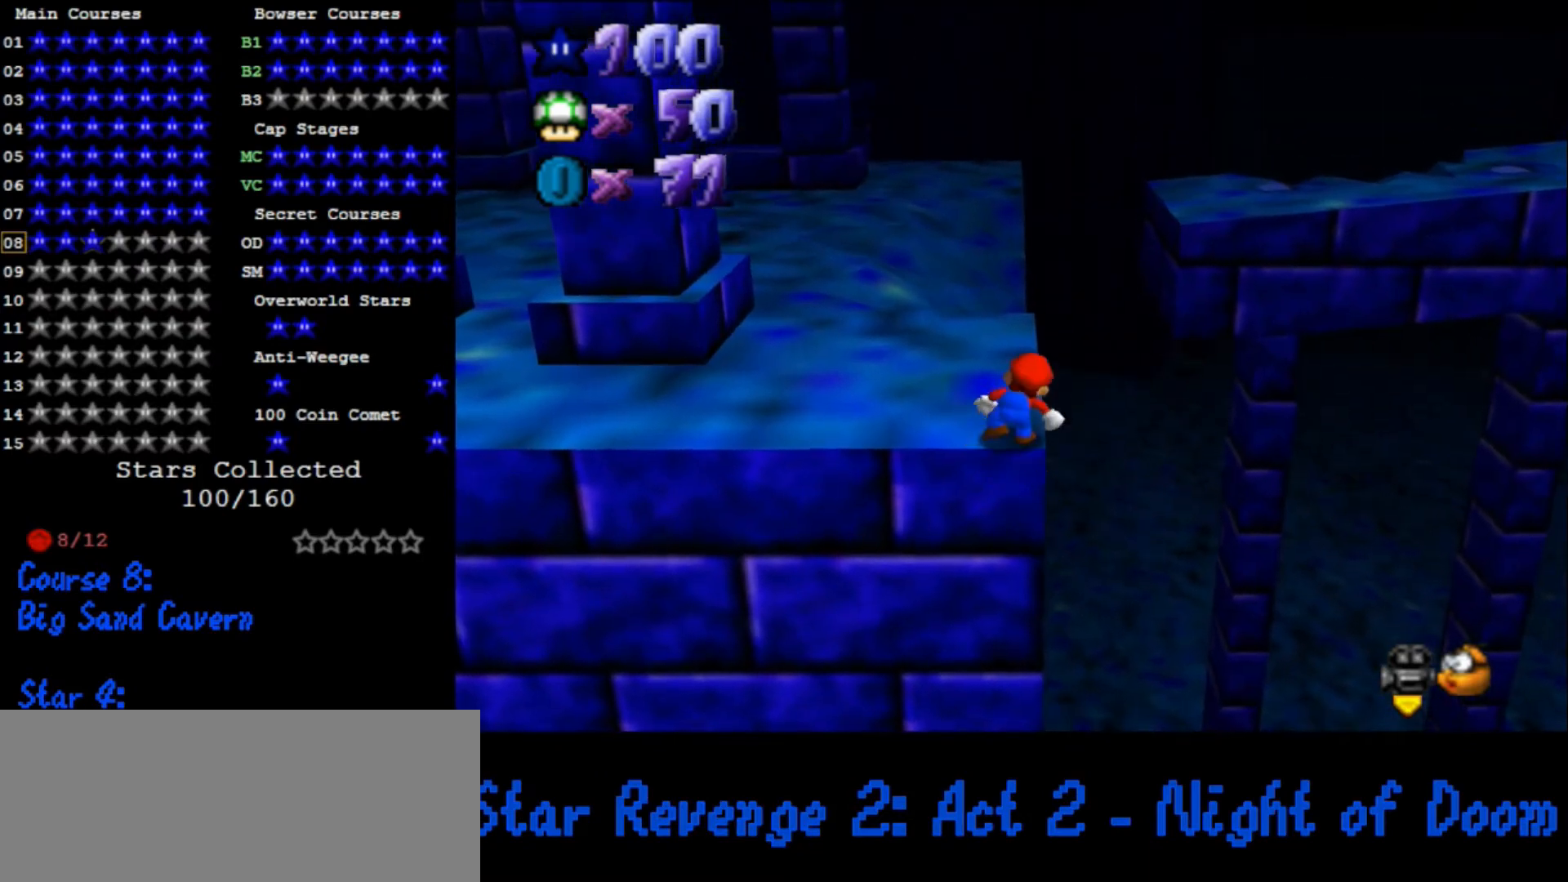
{"buttons": ["A"], "left_stick": "up-right", "events": [[167, "A", "down"], [200, "left_stick", "up-right"]]}
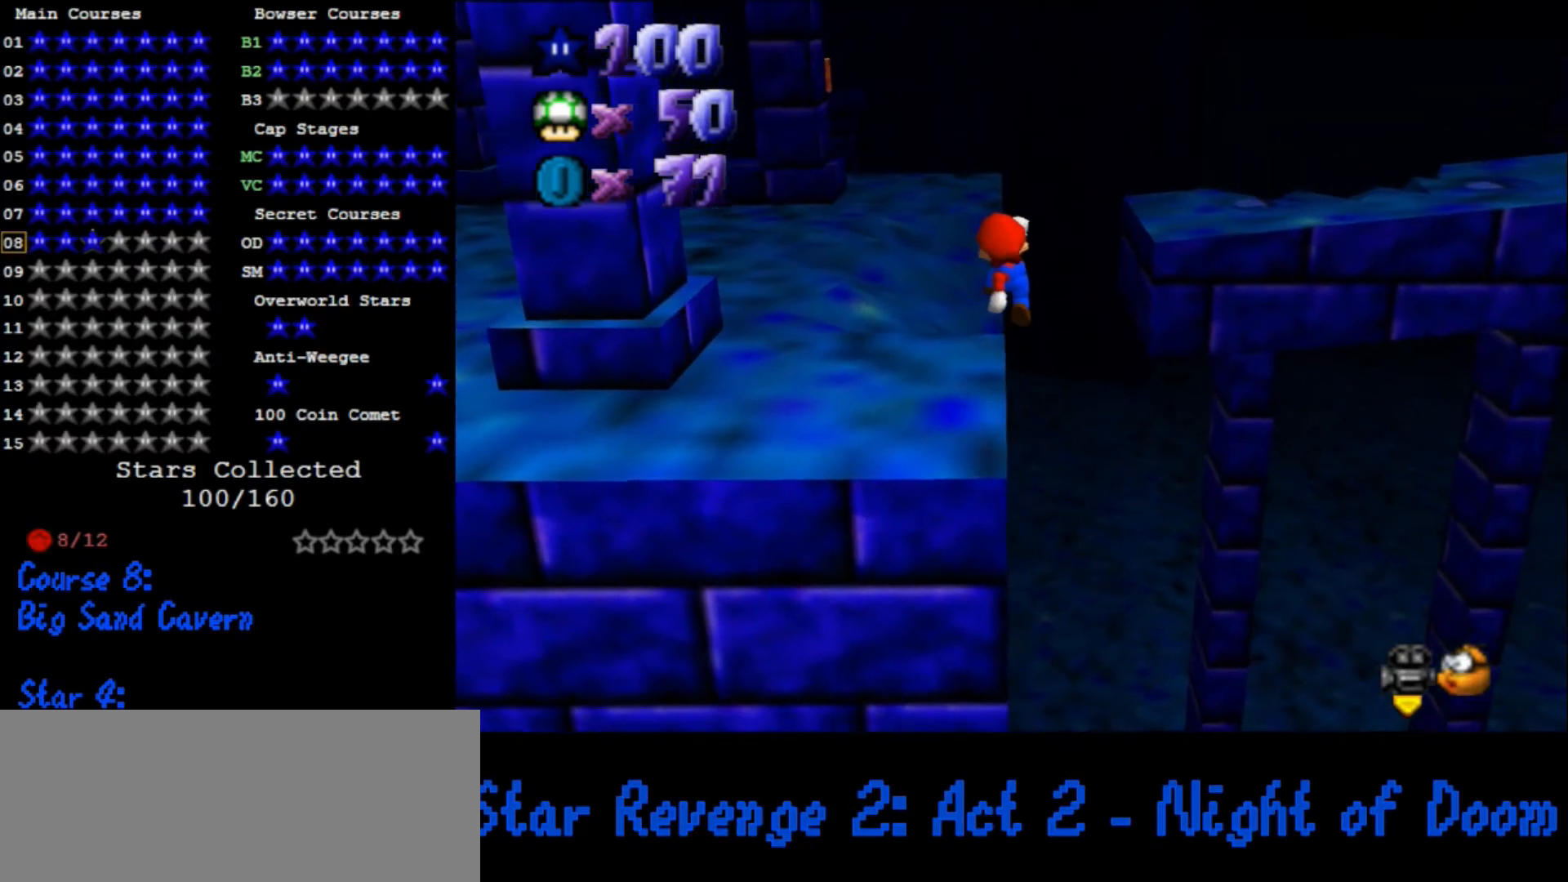
{"buttons": [], "left_stick": "up", "events": [[367, "A", "up"], [467, "left_stick", "up"]]}
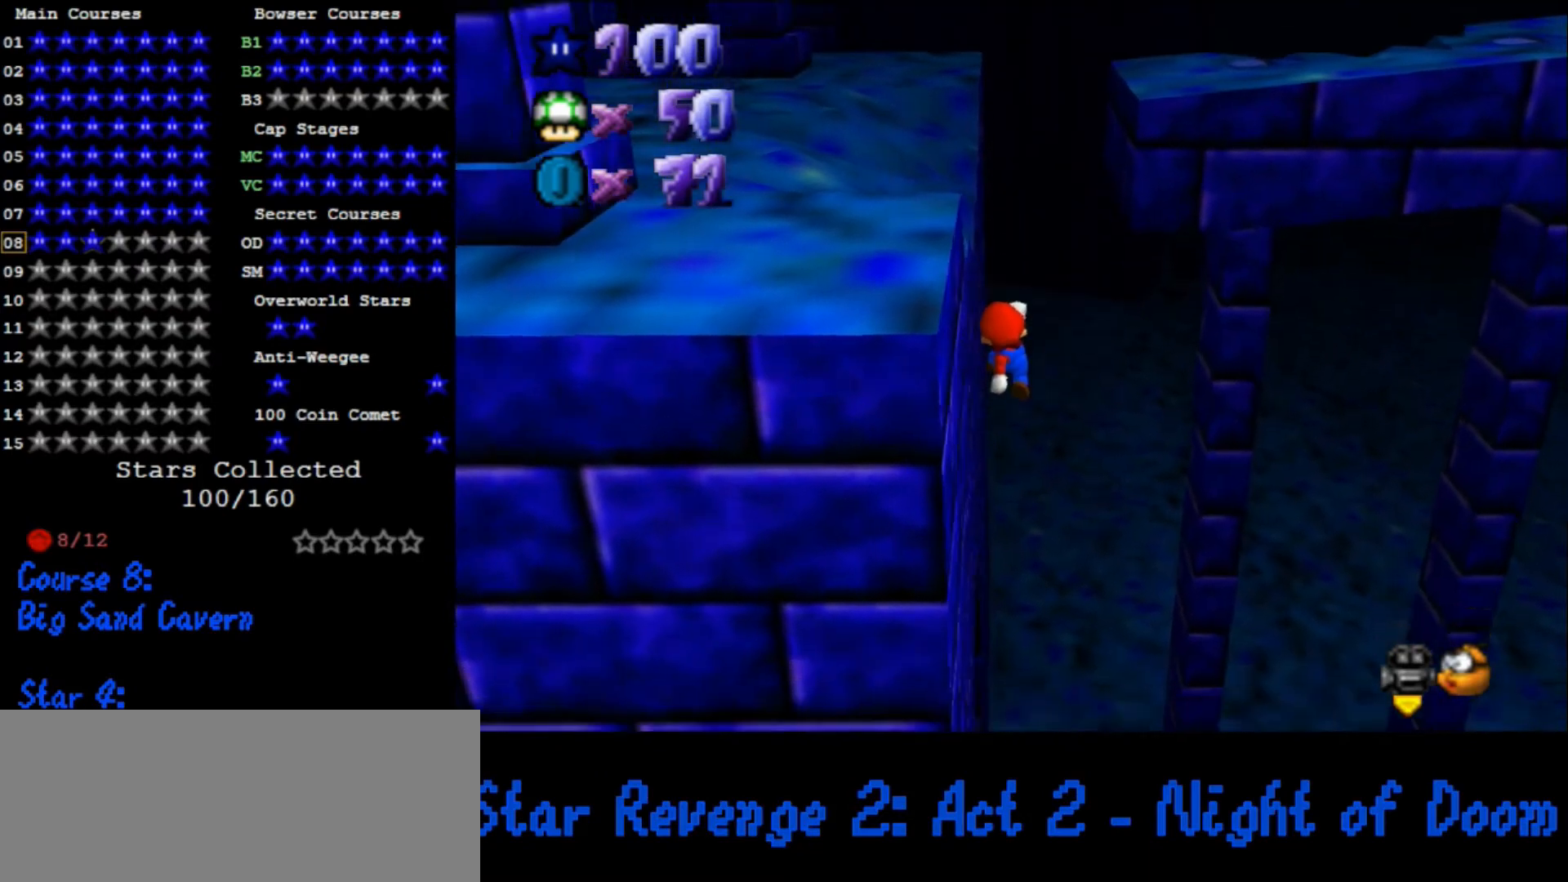
{"buttons": [], "left_stick": "down-left", "events": [[33, "C_DOWN", "down"], [33, "C_RIGHT", "down"], [133, "C_DOWN", "up"], [133, "C_RIGHT", "up"], [400, "left_stick", "down-left"]]}
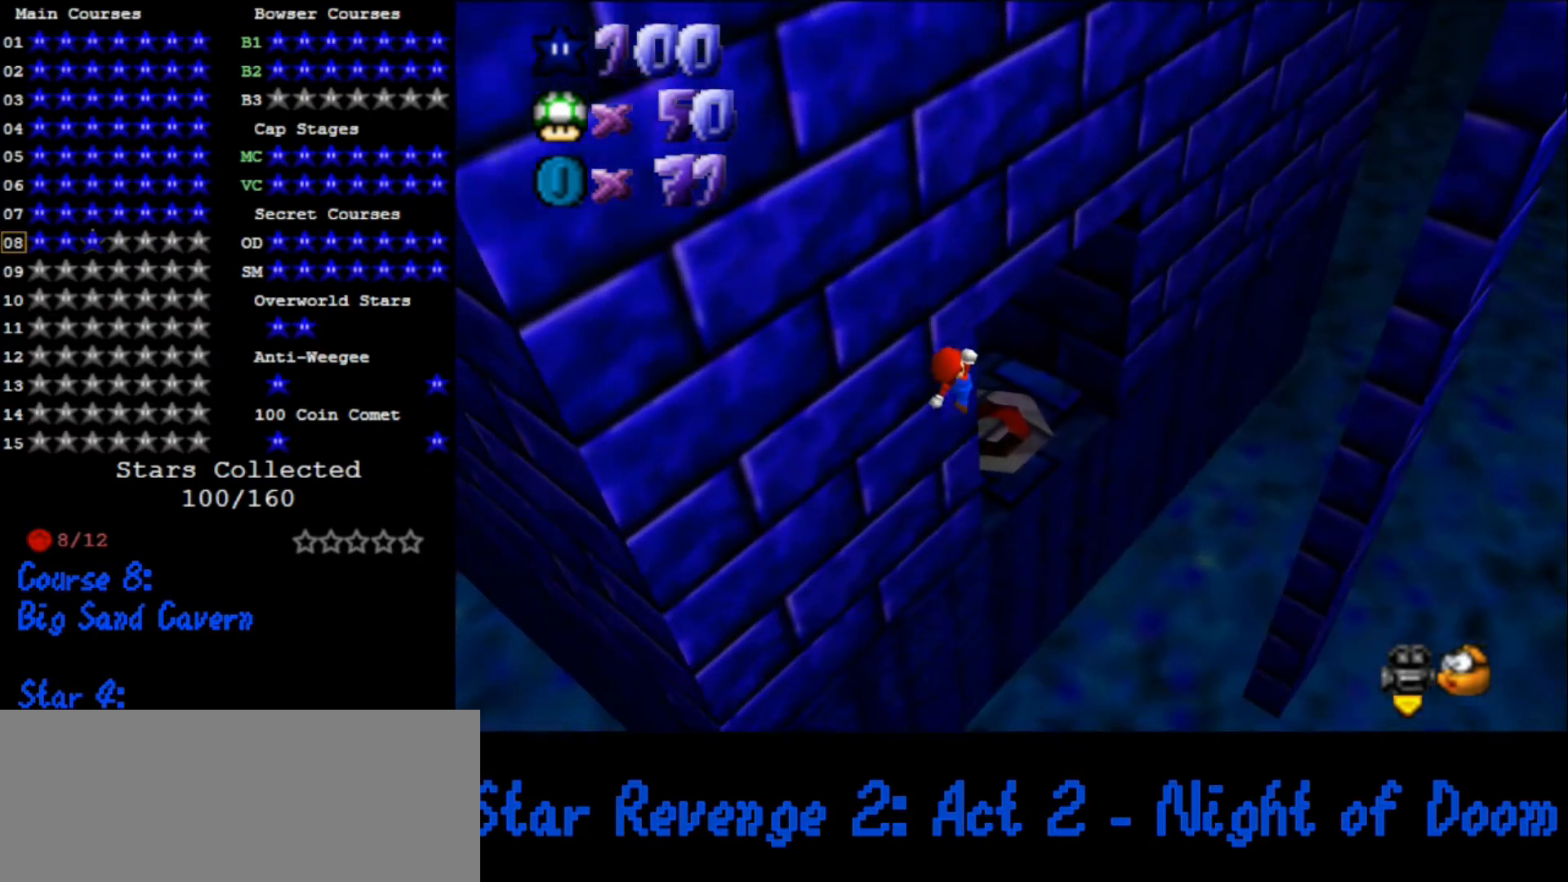
{"buttons": [], "left_stick": "left", "events": [[67, "B", "down"], [67, "left_stick", "up"], [200, "B", "up"], [267, "left_stick", "up-left"], [400, "left_stick", "left"]]}
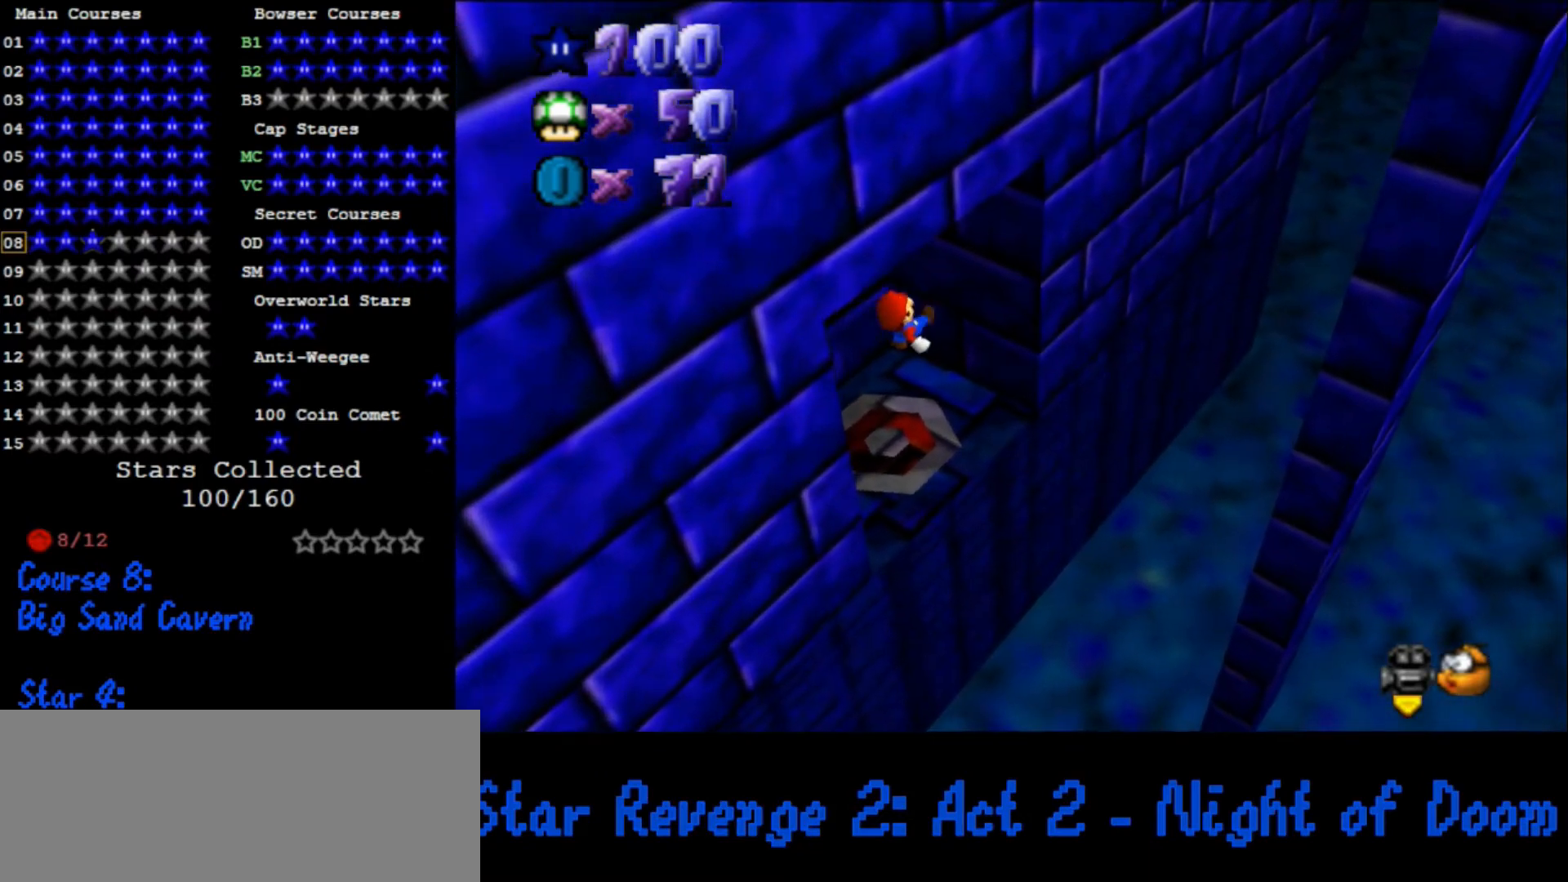
{"buttons": [], "left_stick": "up-left", "events": [[33, "left_stick", "up-left"], [433, "A", "down"], [500, "A", "up"]]}
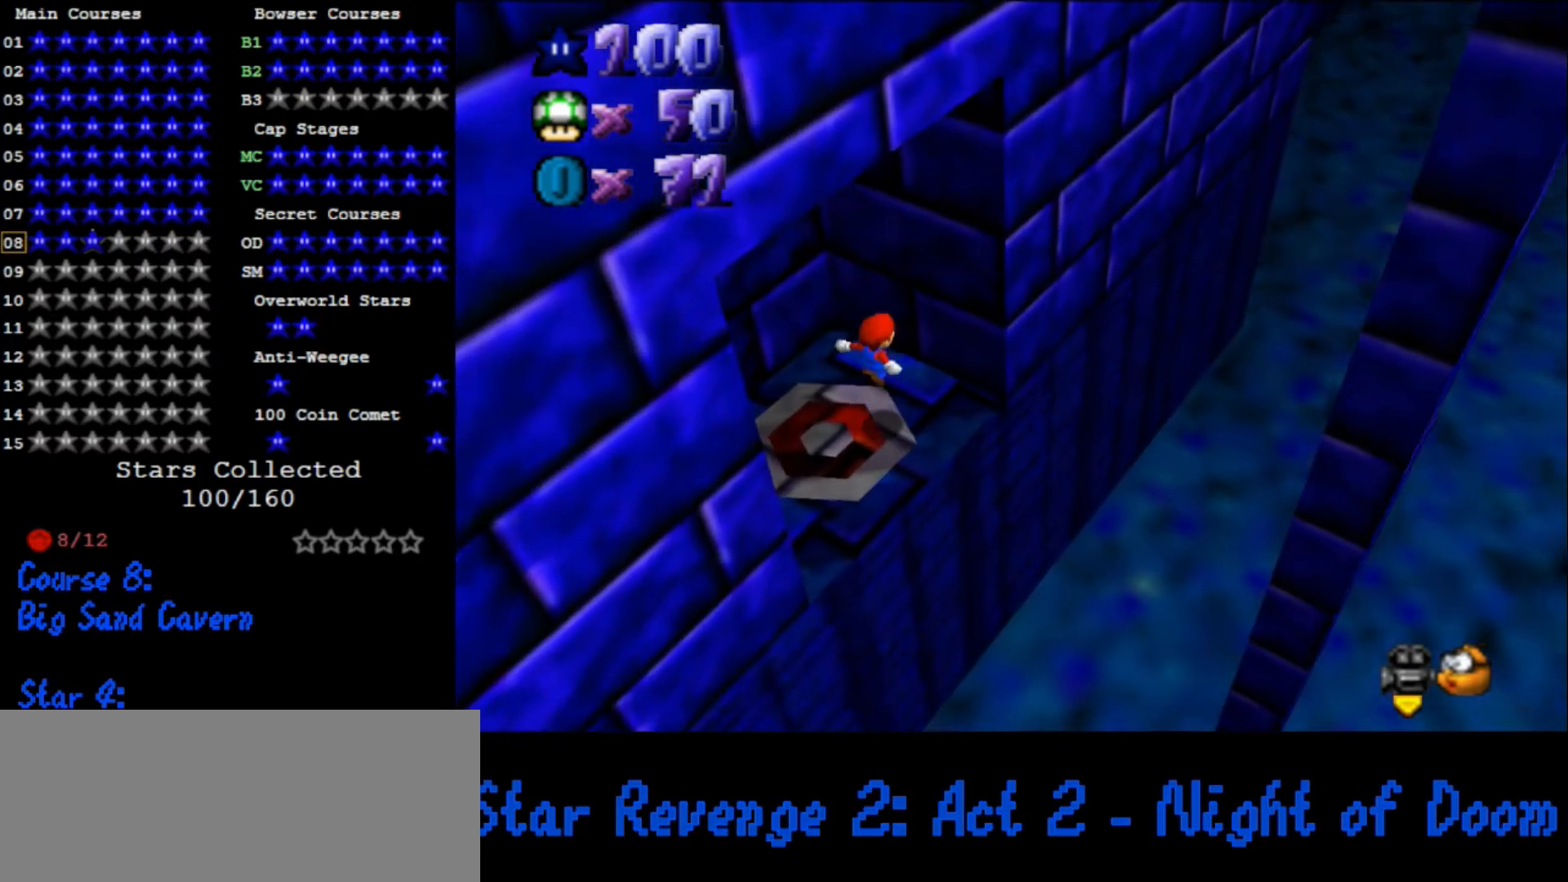
{"buttons": [], "left_stick": "left", "events": [[200, "C_LEFT", "down"], [200, "left_stick", "left"], [267, "C_LEFT", "up"]]}
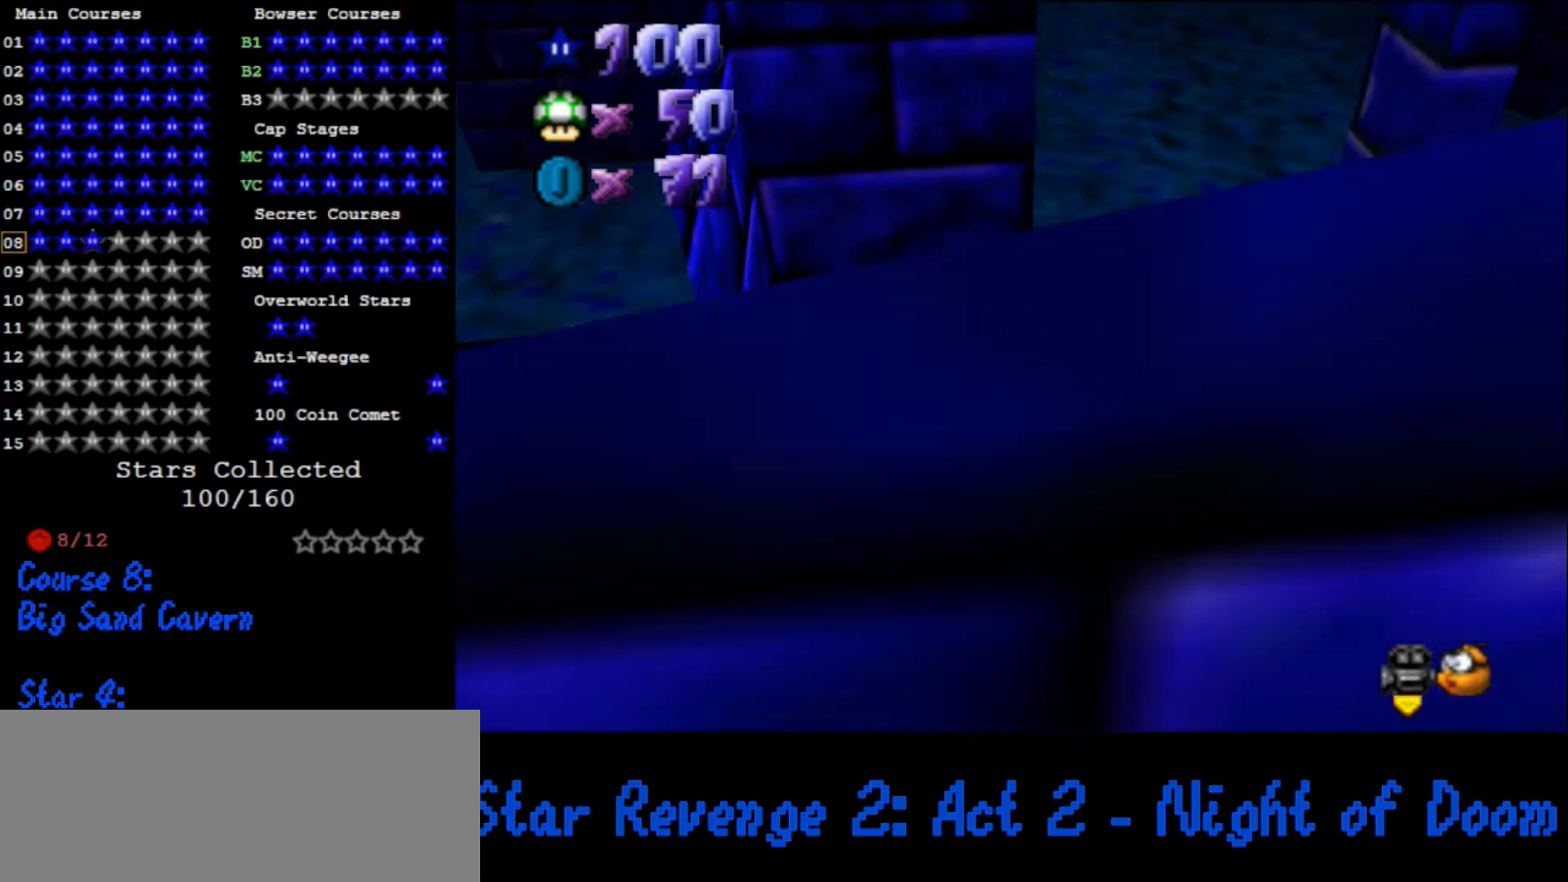
{"buttons": [], "left_stick": "up", "events": [[367, "left_stick", "up-left"], [467, "left_stick", "up"]]}
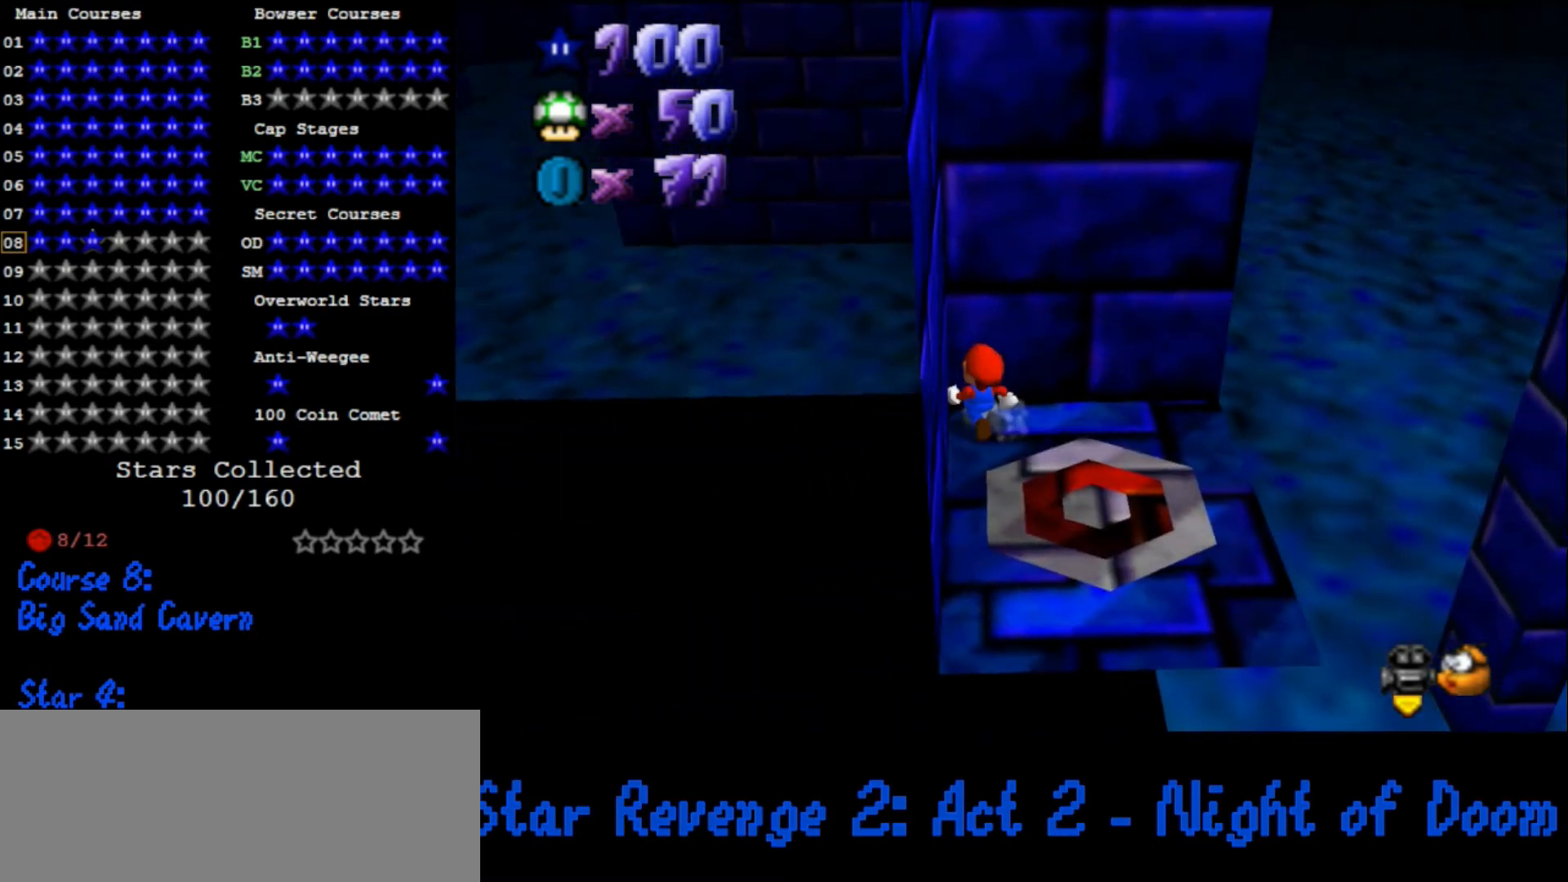
{"buttons": [], "left_stick": "right", "events": [[133, "left_stick", "right"]]}
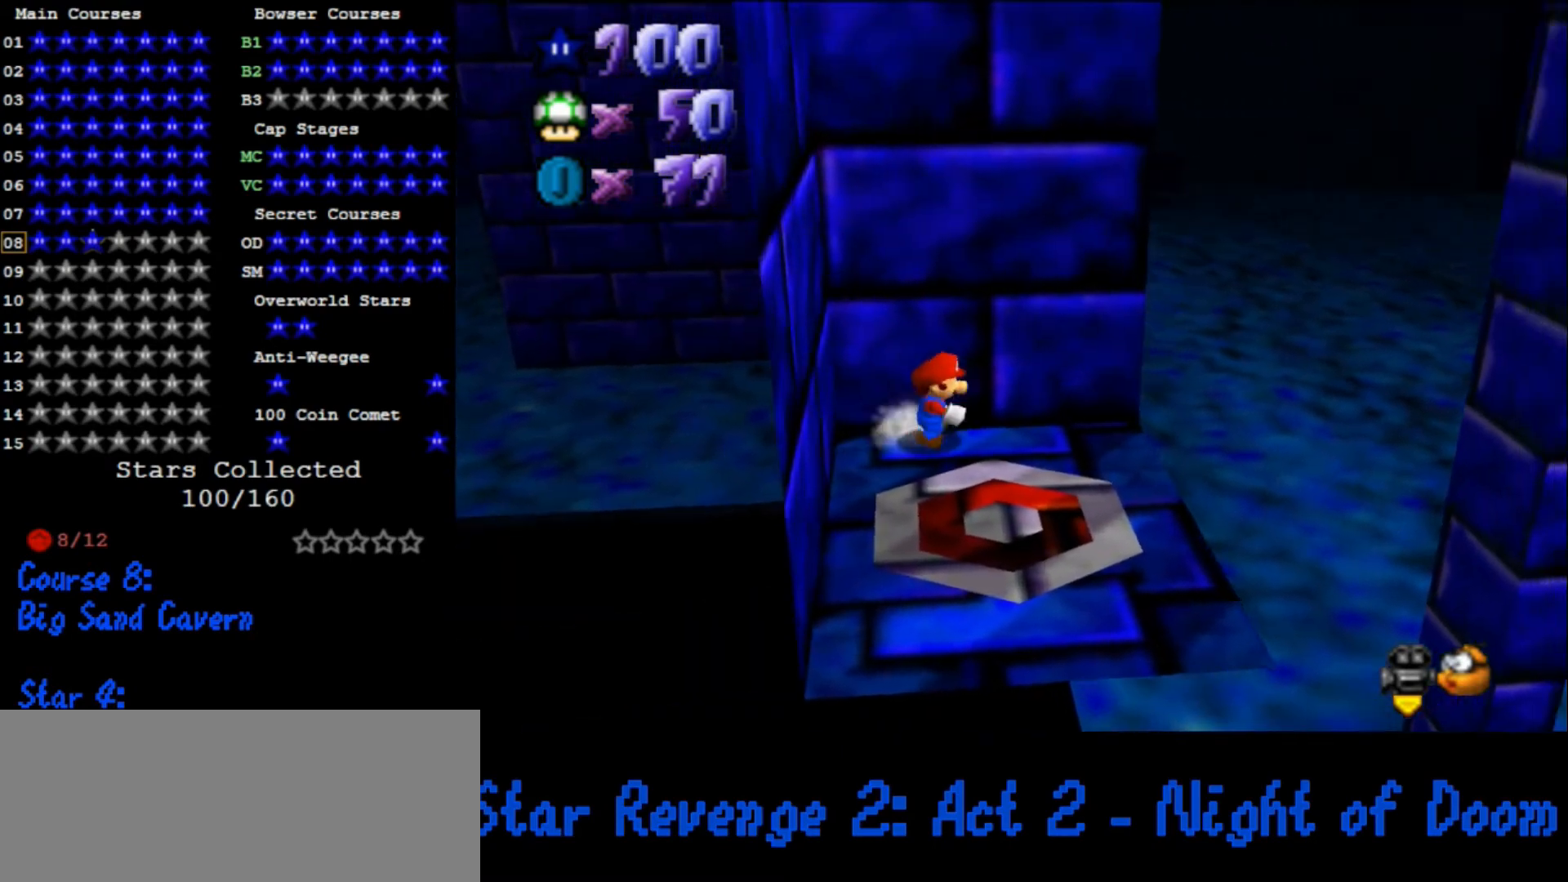
{"buttons": ["A"], "left_stick": "up-right", "events": [[233, "Z", "down"], [300, "A", "down"], [400, "Z", "up"], [467, "left_stick", "up-right"]]}
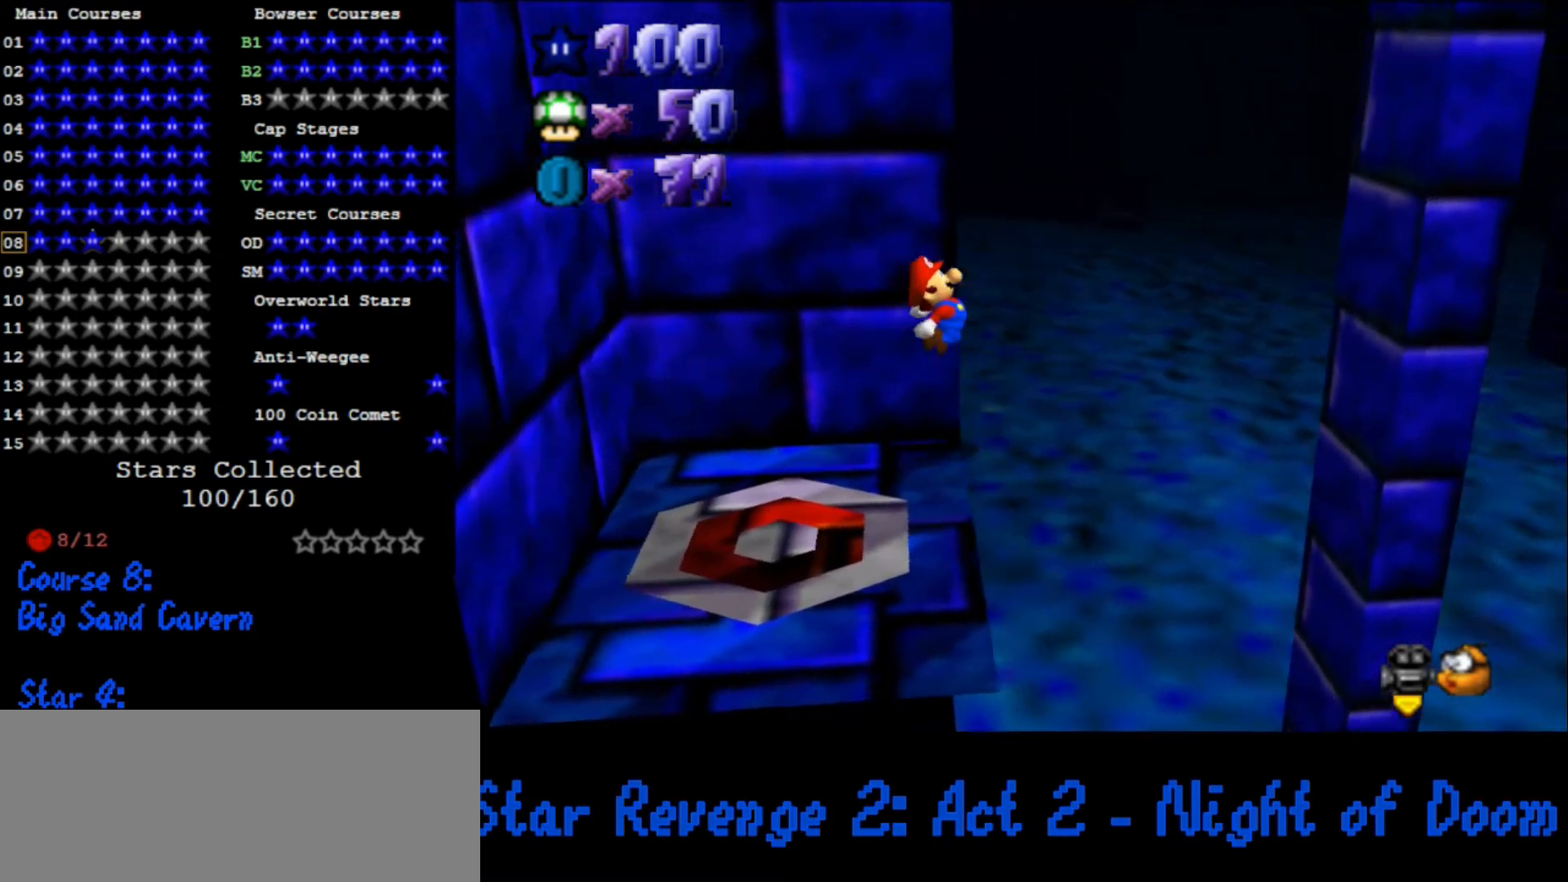
{"buttons": ["A"], "left_stick": "up-right", "events": []}
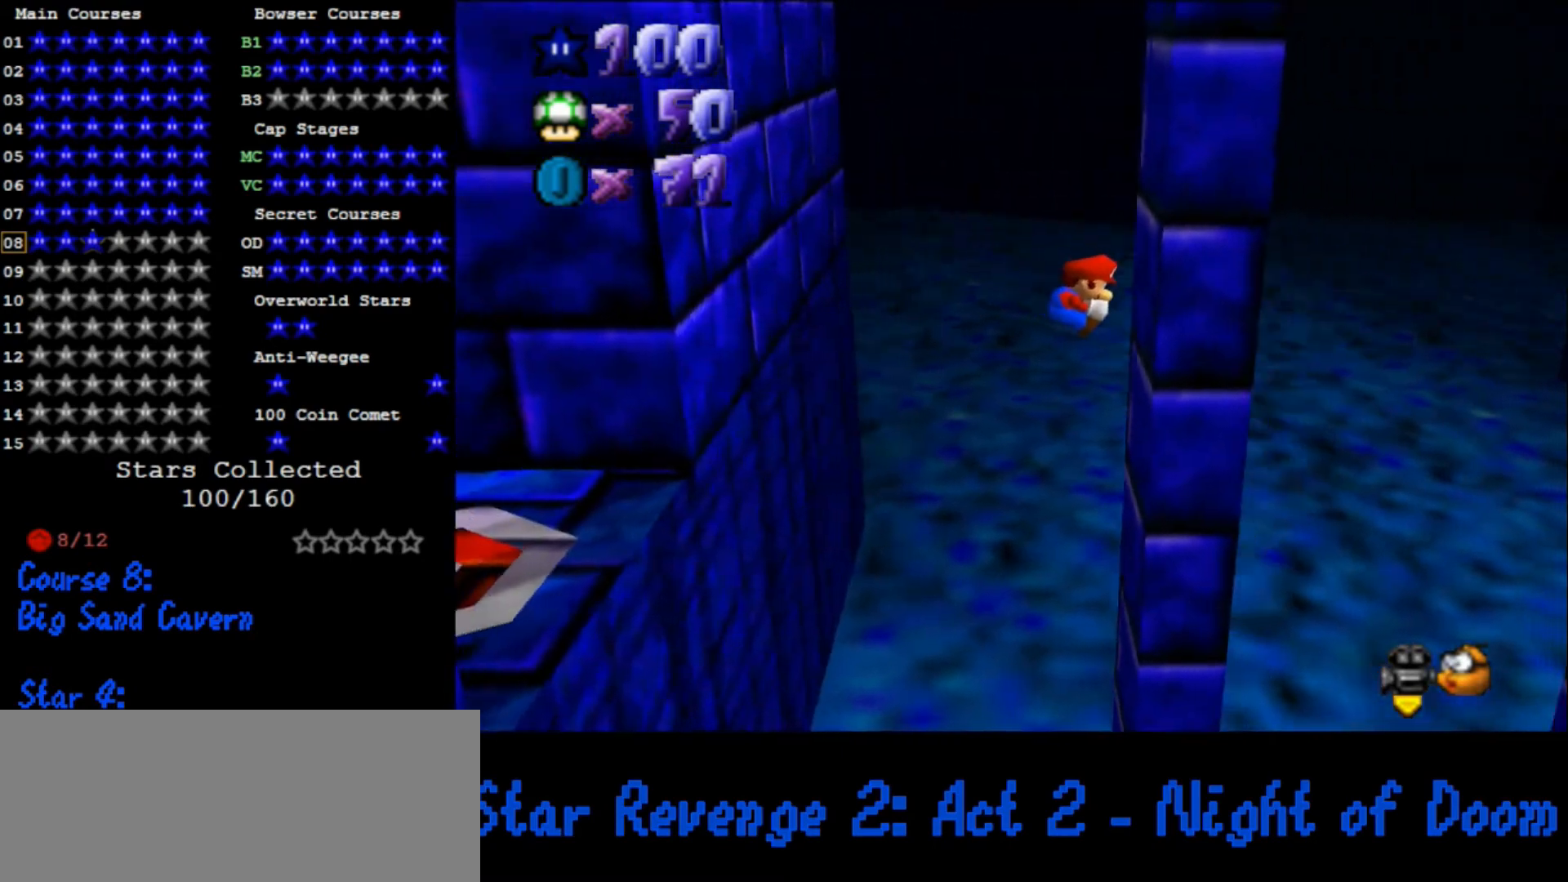
{"buttons": ["A"], "left_stick": "left", "events": [[33, "A", "up"], [100, "A", "down"], [100, "left_stick", "left"]]}
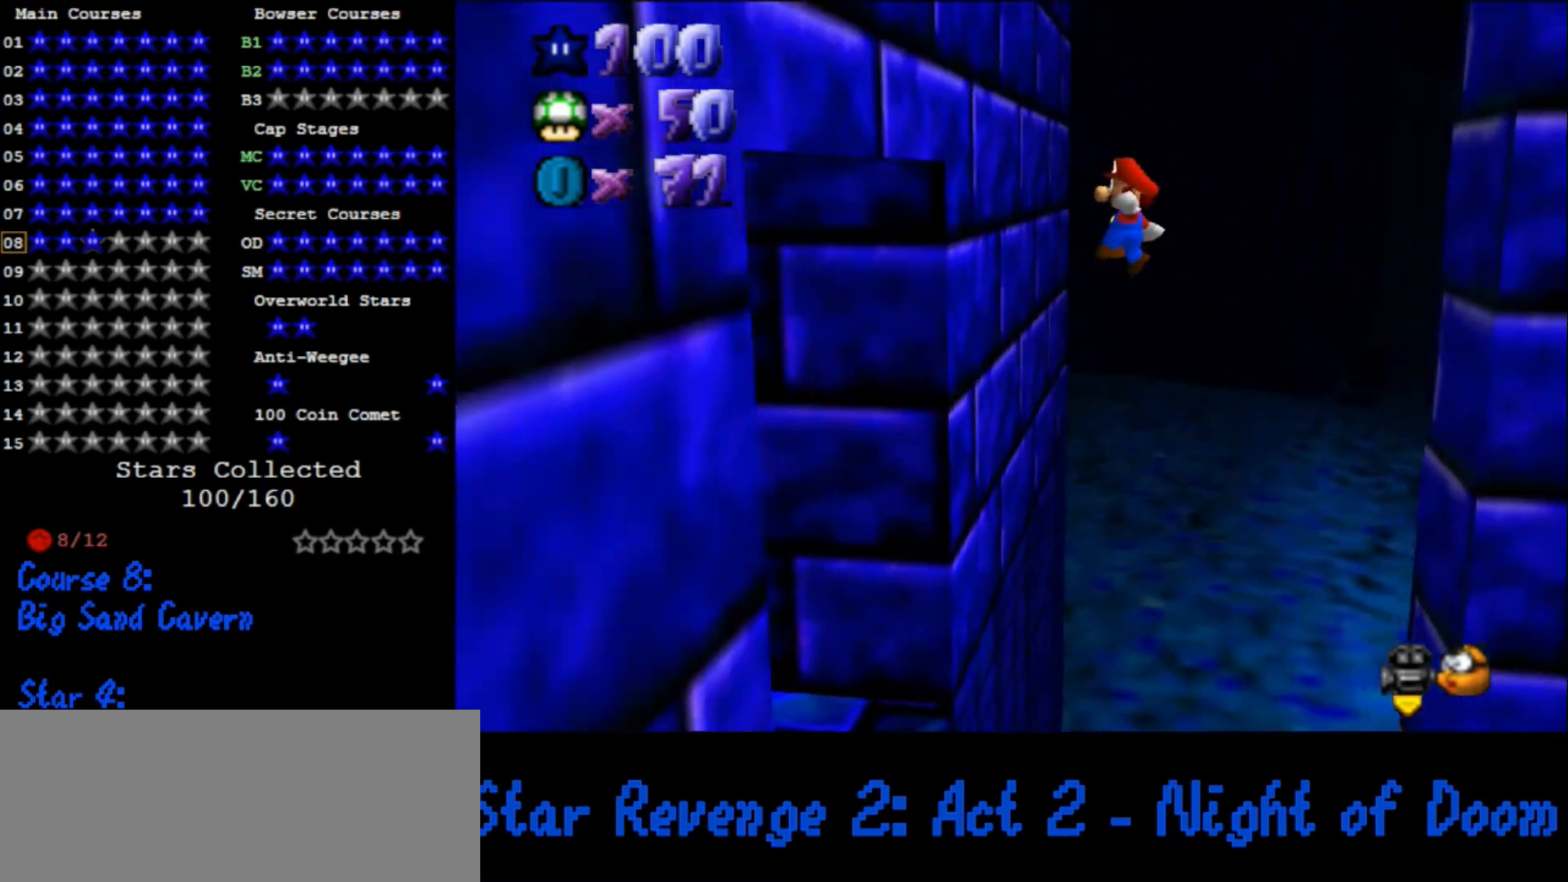
{"buttons": ["A"], "left_stick": "right", "events": [[200, "A", "up"], [233, "left_stick", "right"], [267, "A", "down"]]}
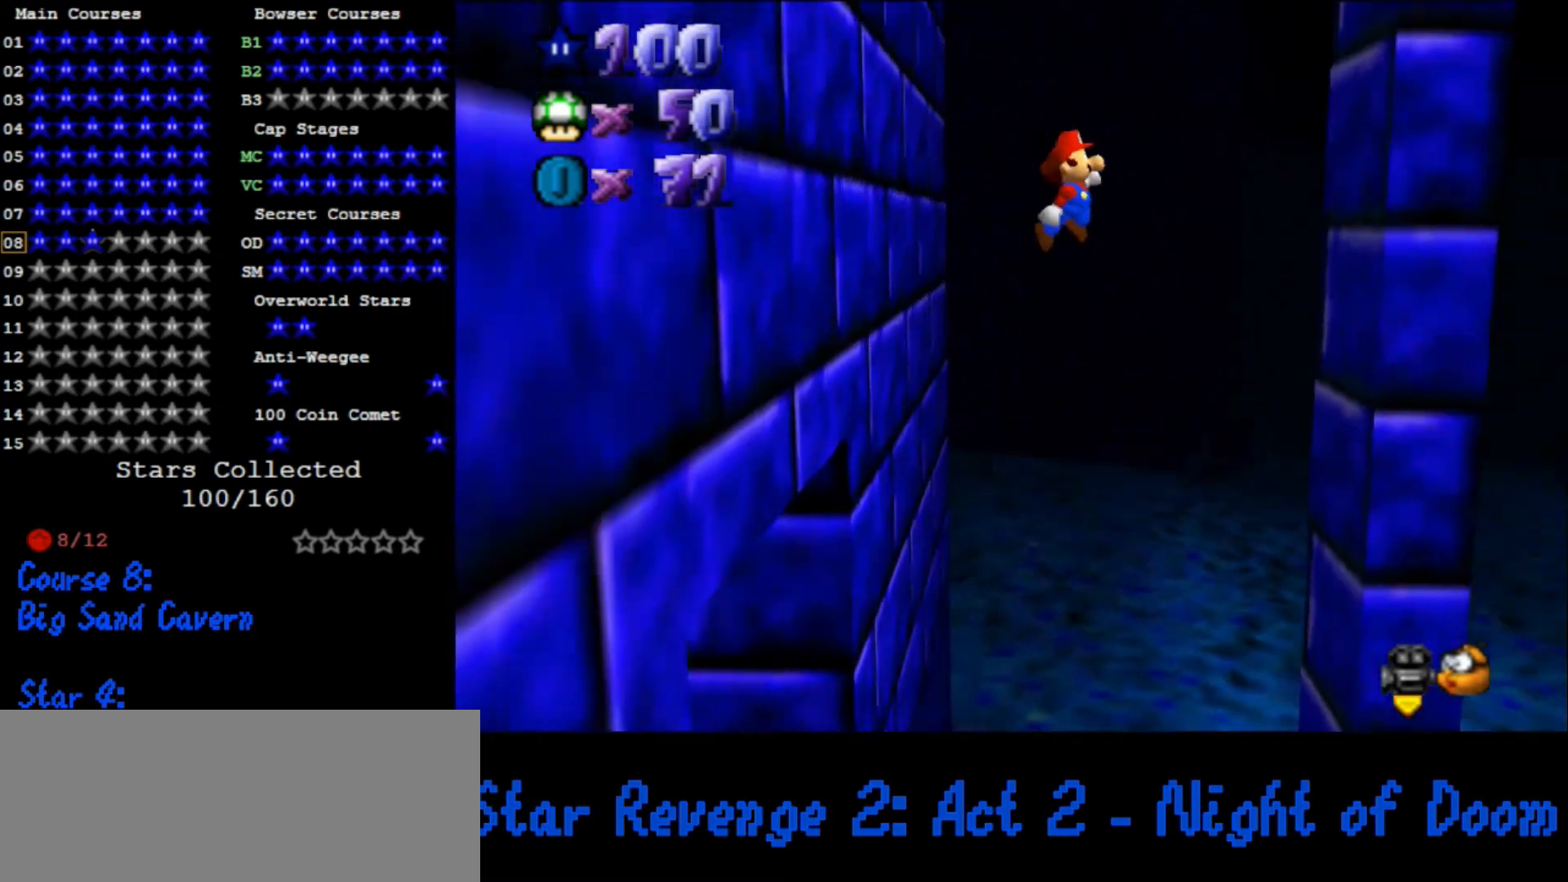
{"buttons": ["A"], "left_stick": "left", "events": [[67, "A", "up"], [267, "left_stick", "center"], [367, "left_stick", "left"], [400, "A", "down"]]}
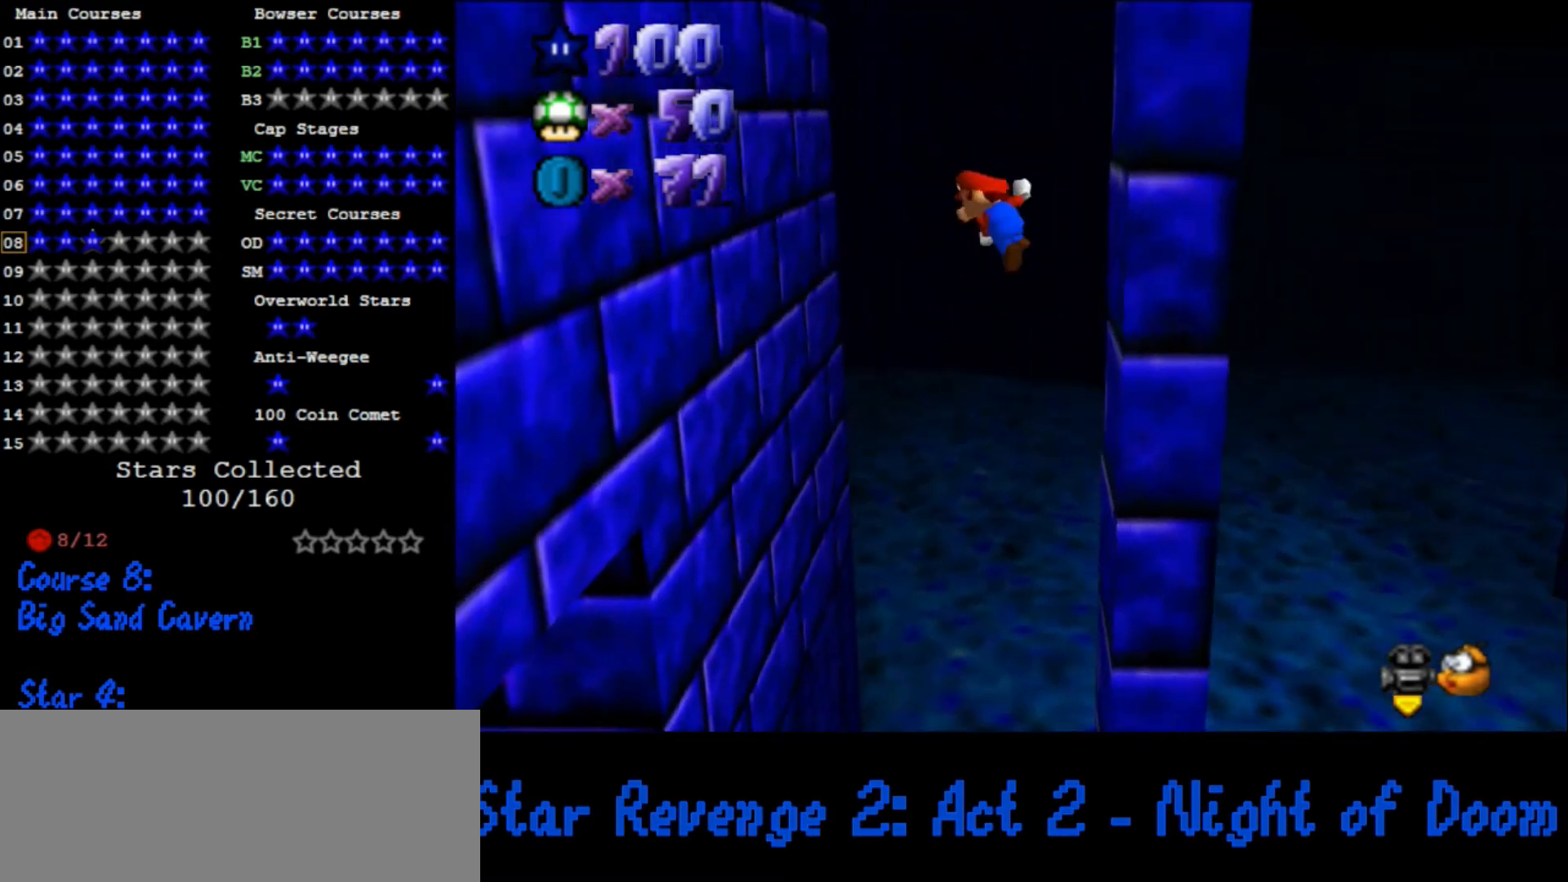
{"buttons": [], "left_stick": "left", "events": [[200, "A", "up"], [200, "left_stick", "down-left"], [333, "left_stick", "left"]]}
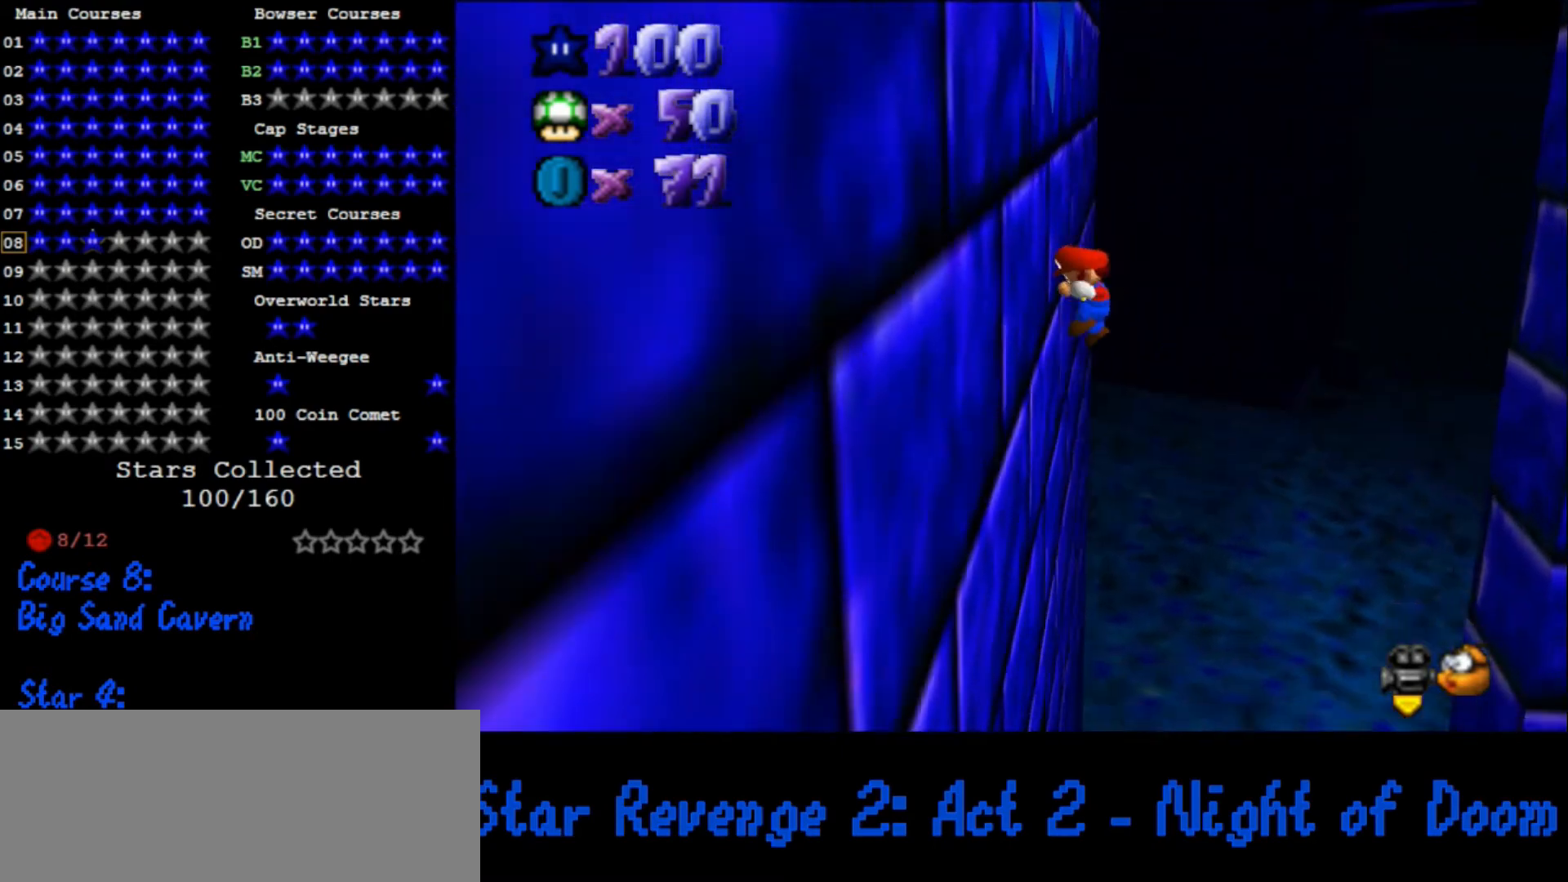
{"buttons": ["A"], "left_stick": "right", "events": [[33, "left_stick", "down-left"], [67, "A", "down"], [200, "left_stick", "center"], [300, "left_stick", "right"]]}
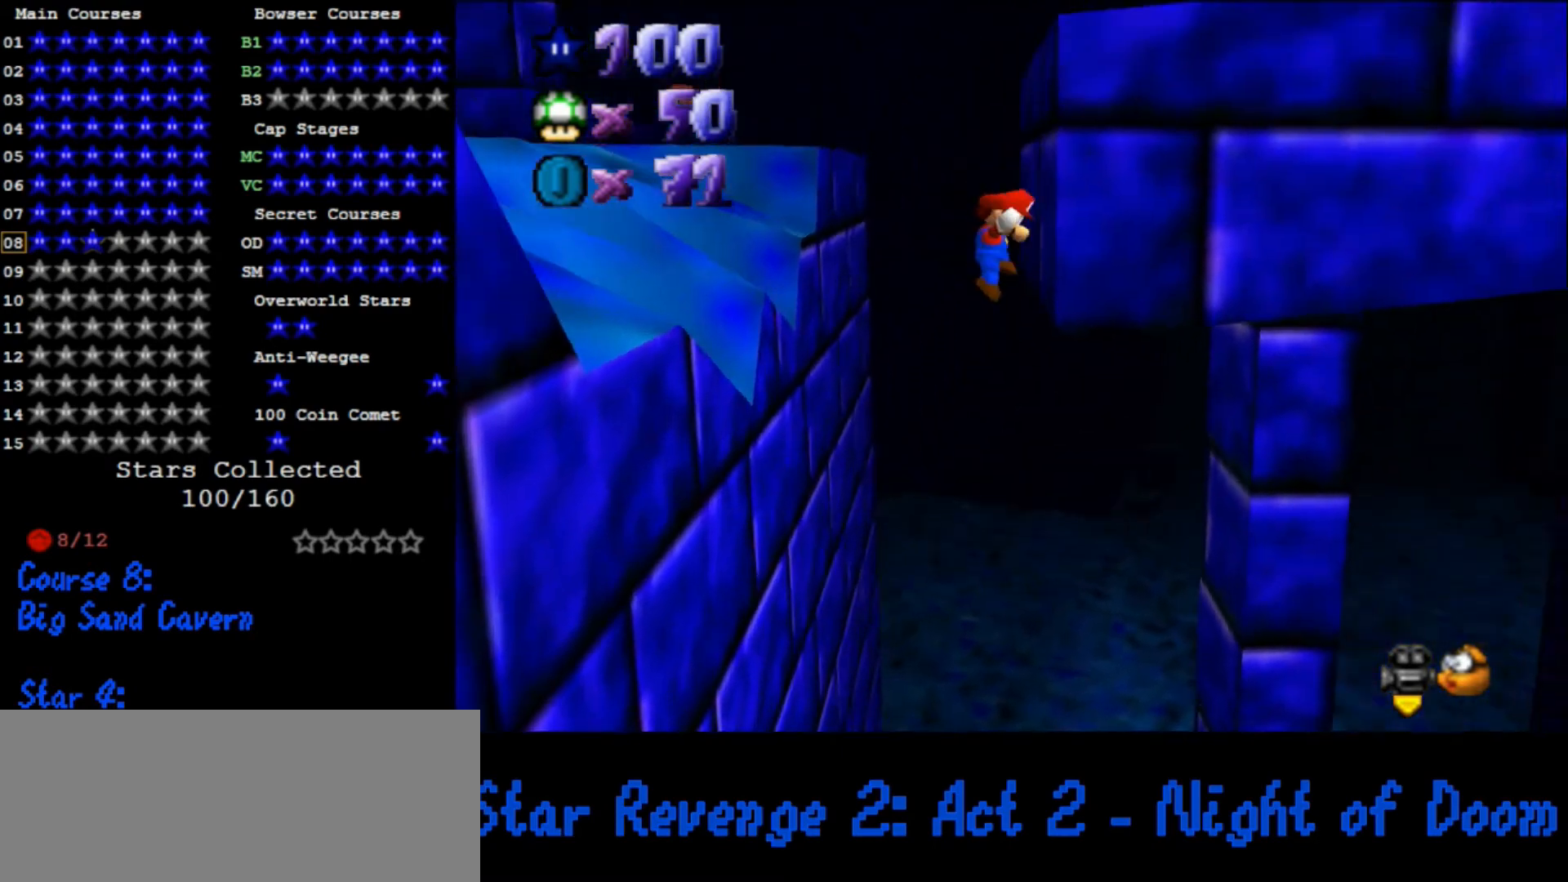
{"buttons": ["A"], "left_stick": "right", "events": [[33, "A", "up"], [100, "A", "down"]]}
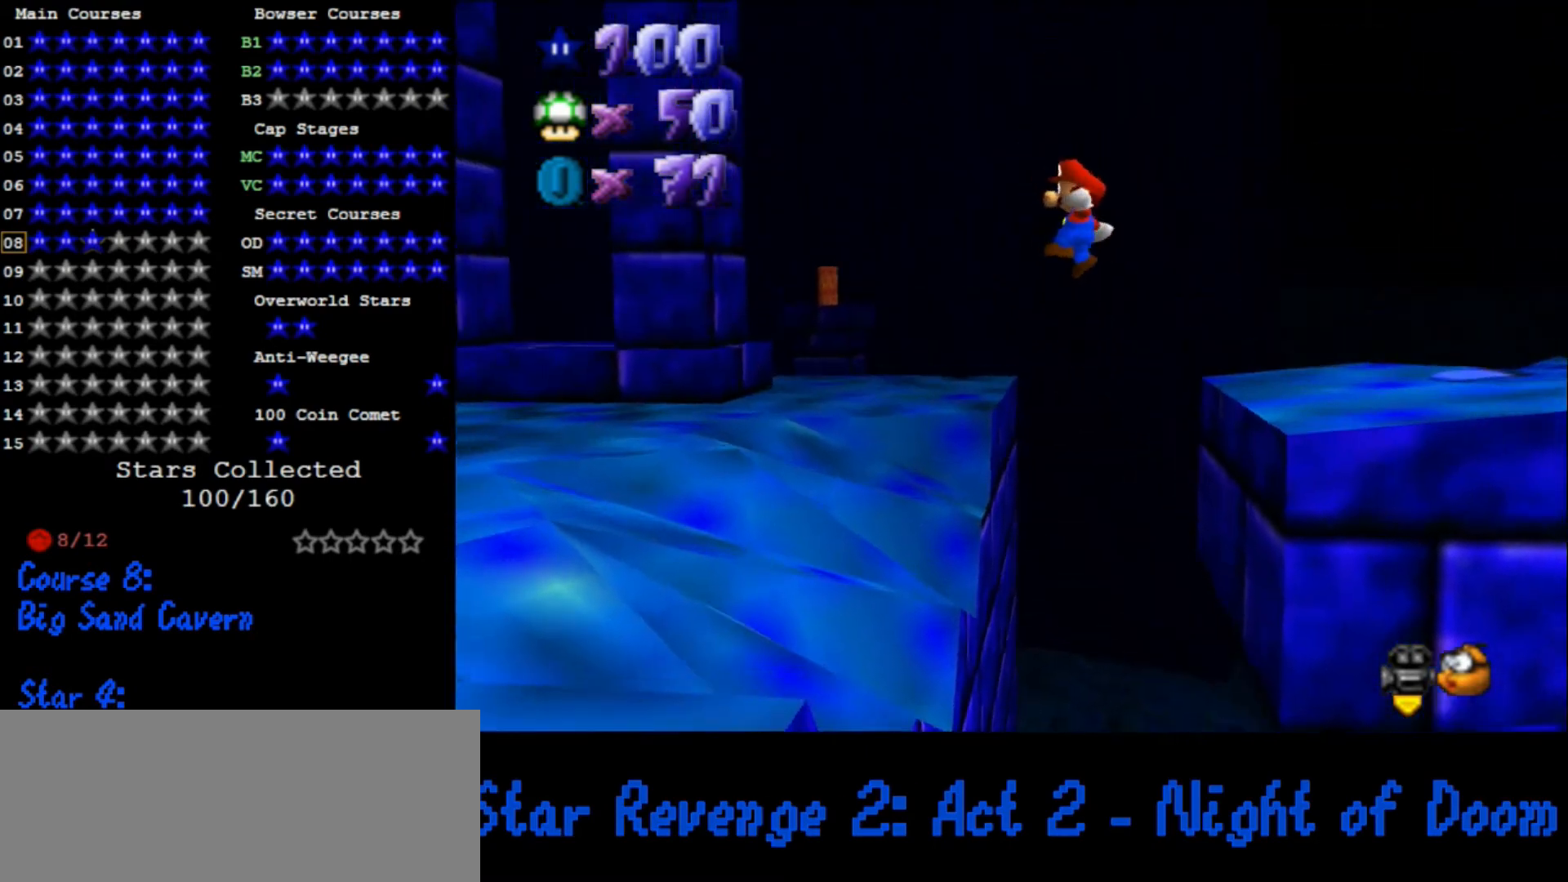
{"buttons": ["A"], "left_stick": "right", "events": []}
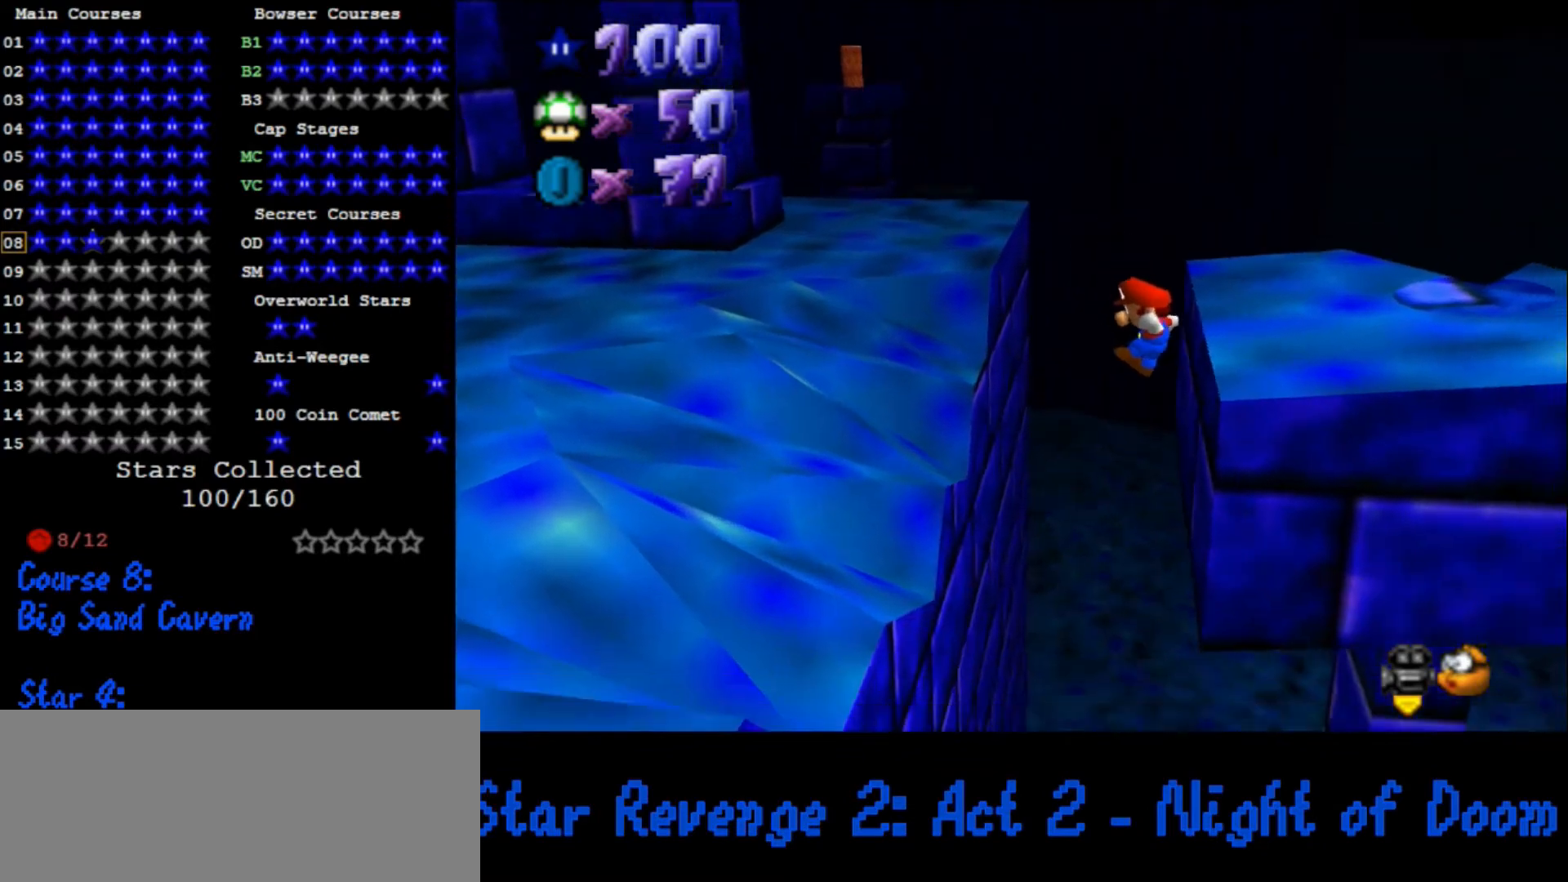
{"buttons": ["A"], "left_stick": "left", "events": [[133, "left_stick", "left"]]}
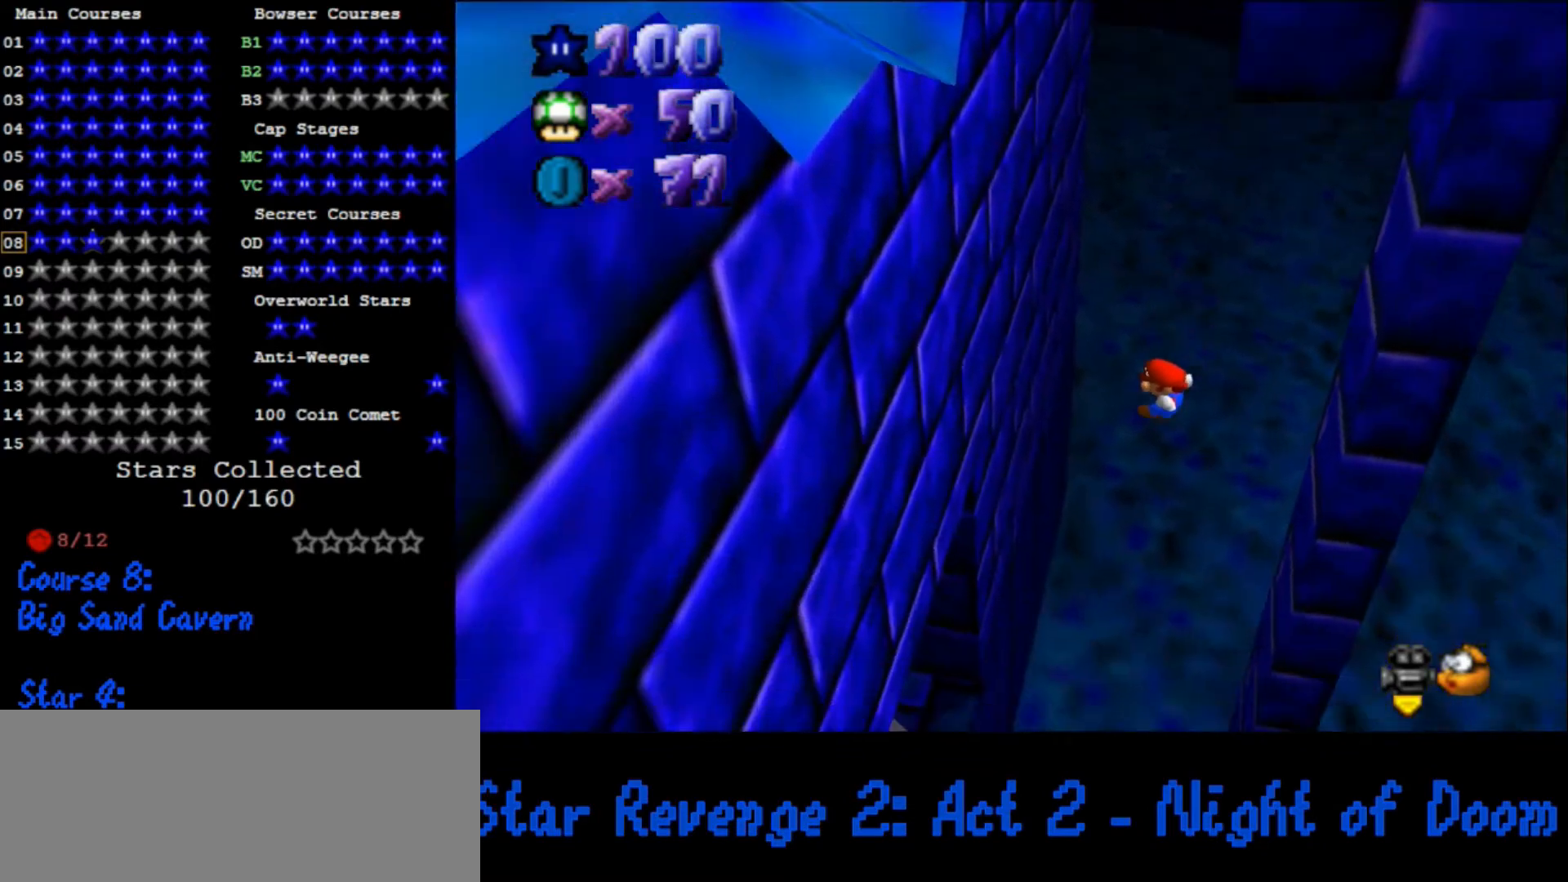
{"buttons": [], "left_stick": "left", "events": [[167, "A", "up"]]}